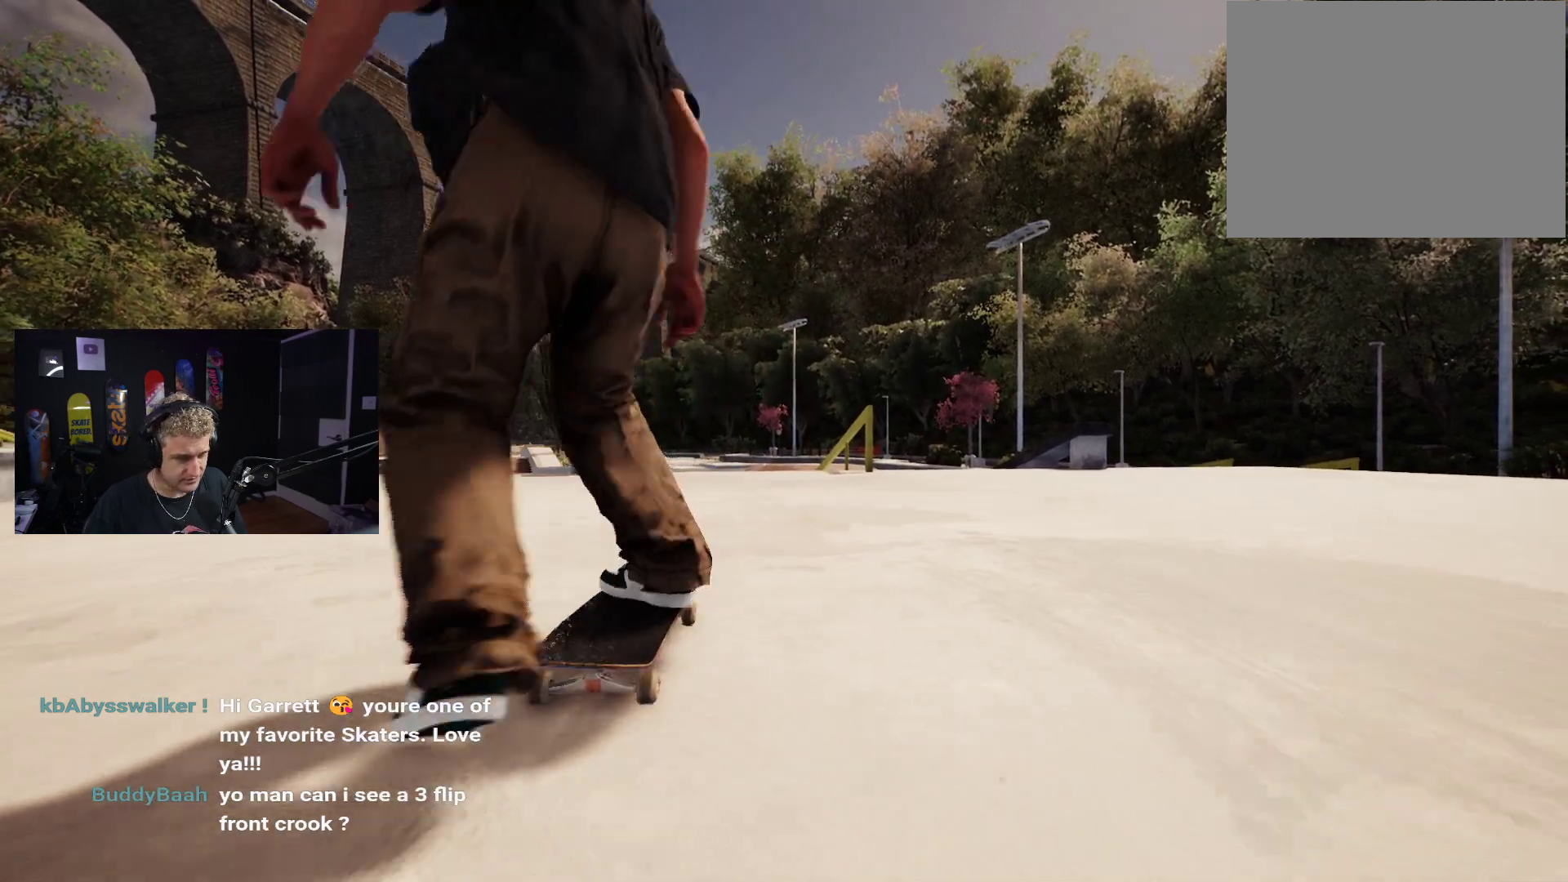
Gameplay with a controller (Xbox layout); each line is a JSON object with the inputs held at the frame after it. "events" lists button and stick changes between this image and that frame as [ms after this image, input, new state], when the widget could be followed in between.
{"buttons": ["X"], "left_stick": "center", "right_stick": "center", "events": [[50, "R2", "up"], [233, "R2", "down"], [333, "R2", "up"]]}
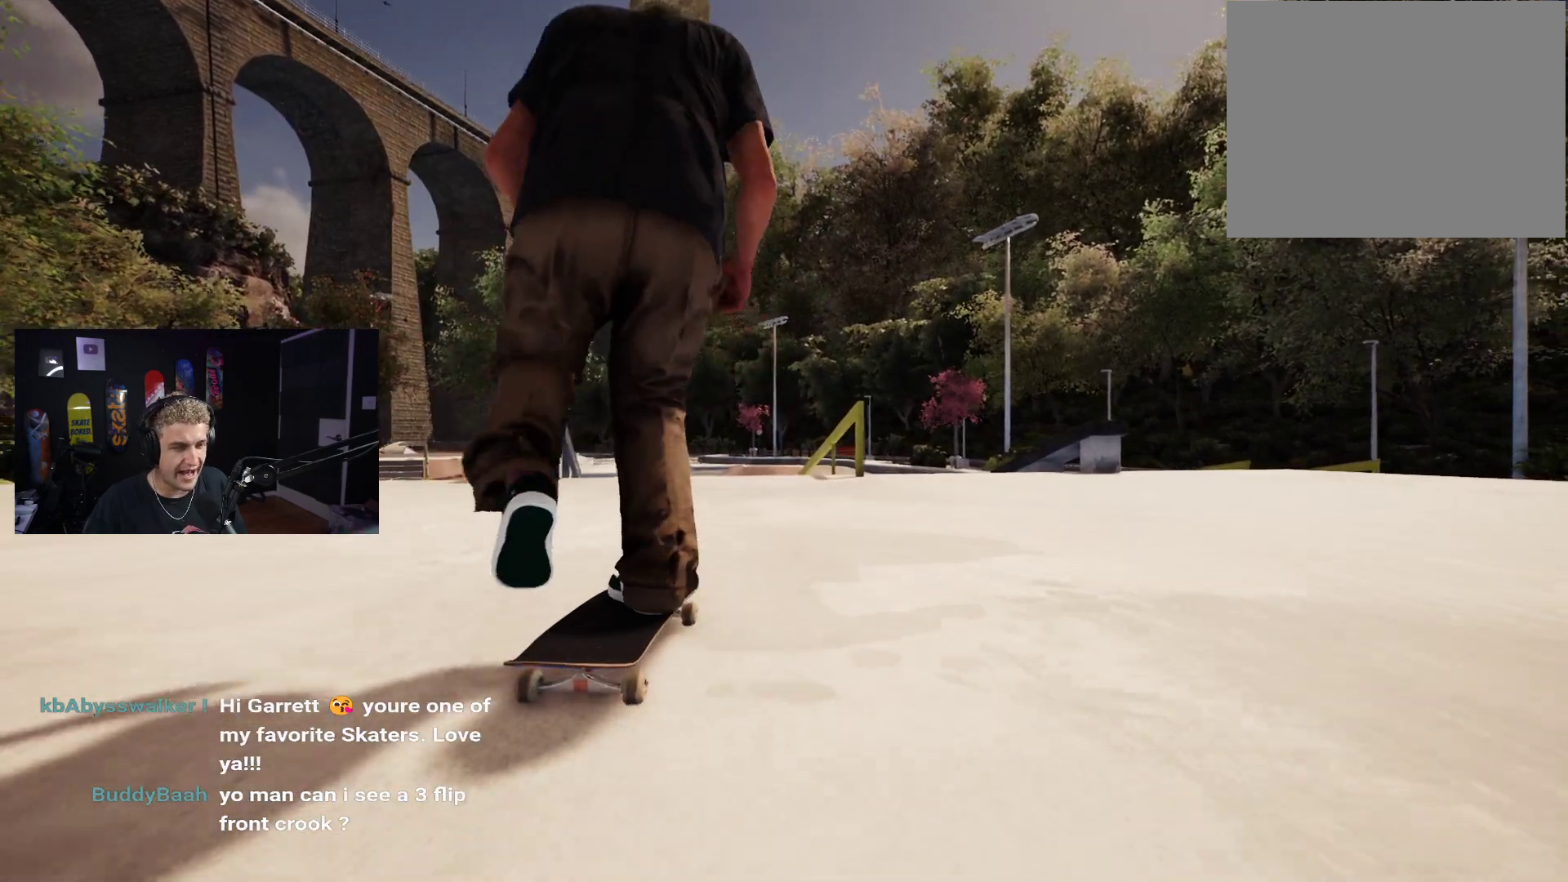
{"buttons": [], "left_stick": "center", "right_stick": "center", "events": [[283, "X", "up"]]}
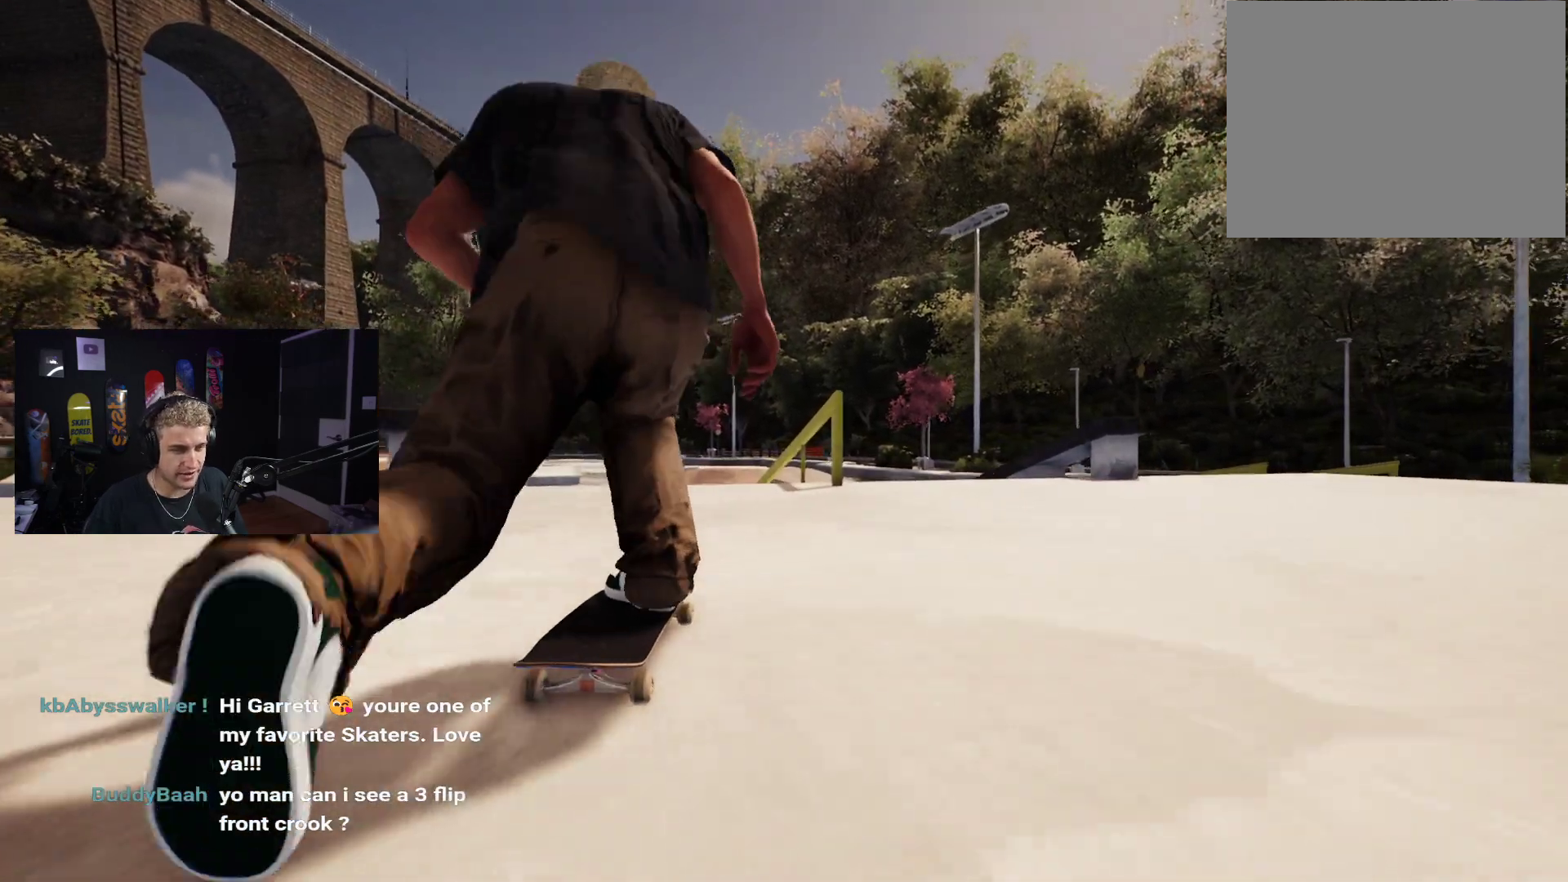
{"buttons": [], "left_stick": "center", "right_stick": "center", "events": []}
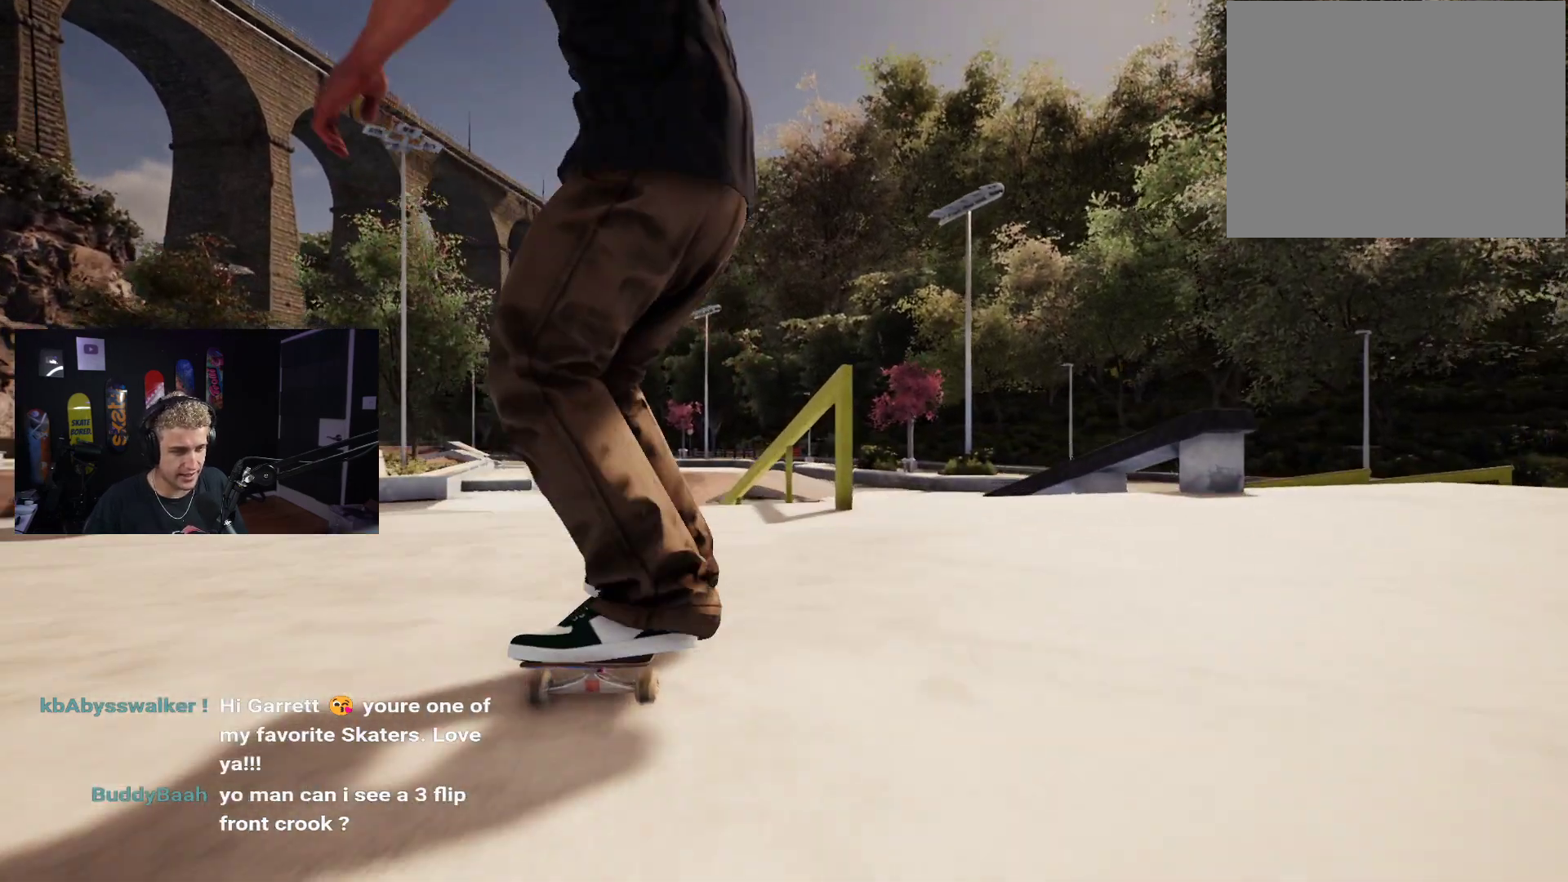
{"buttons": [], "left_stick": "center", "right_stick": "center", "events": [[17, "left_stick", "down"], [433, "right_stick", "right"], [483, "left_stick", "center"], [500, "right_stick", "center"]]}
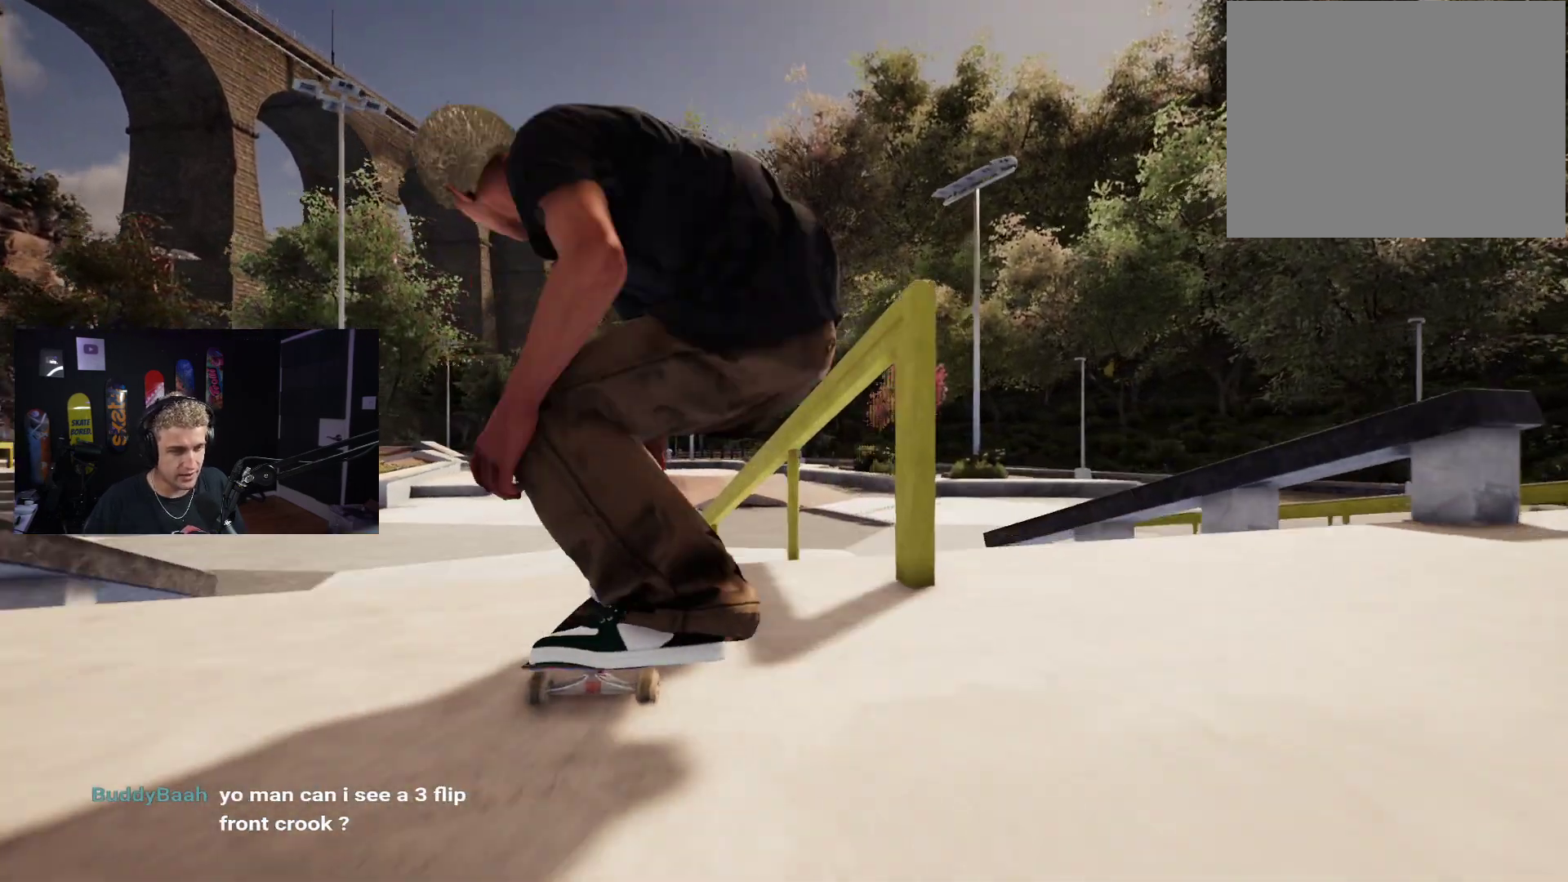
{"buttons": [], "left_stick": "down", "right_stick": "up", "events": [[167, "L2", "down"], [417, "L2", "up"], [433, "left_stick", "down"], [450, "right_stick", "up"]]}
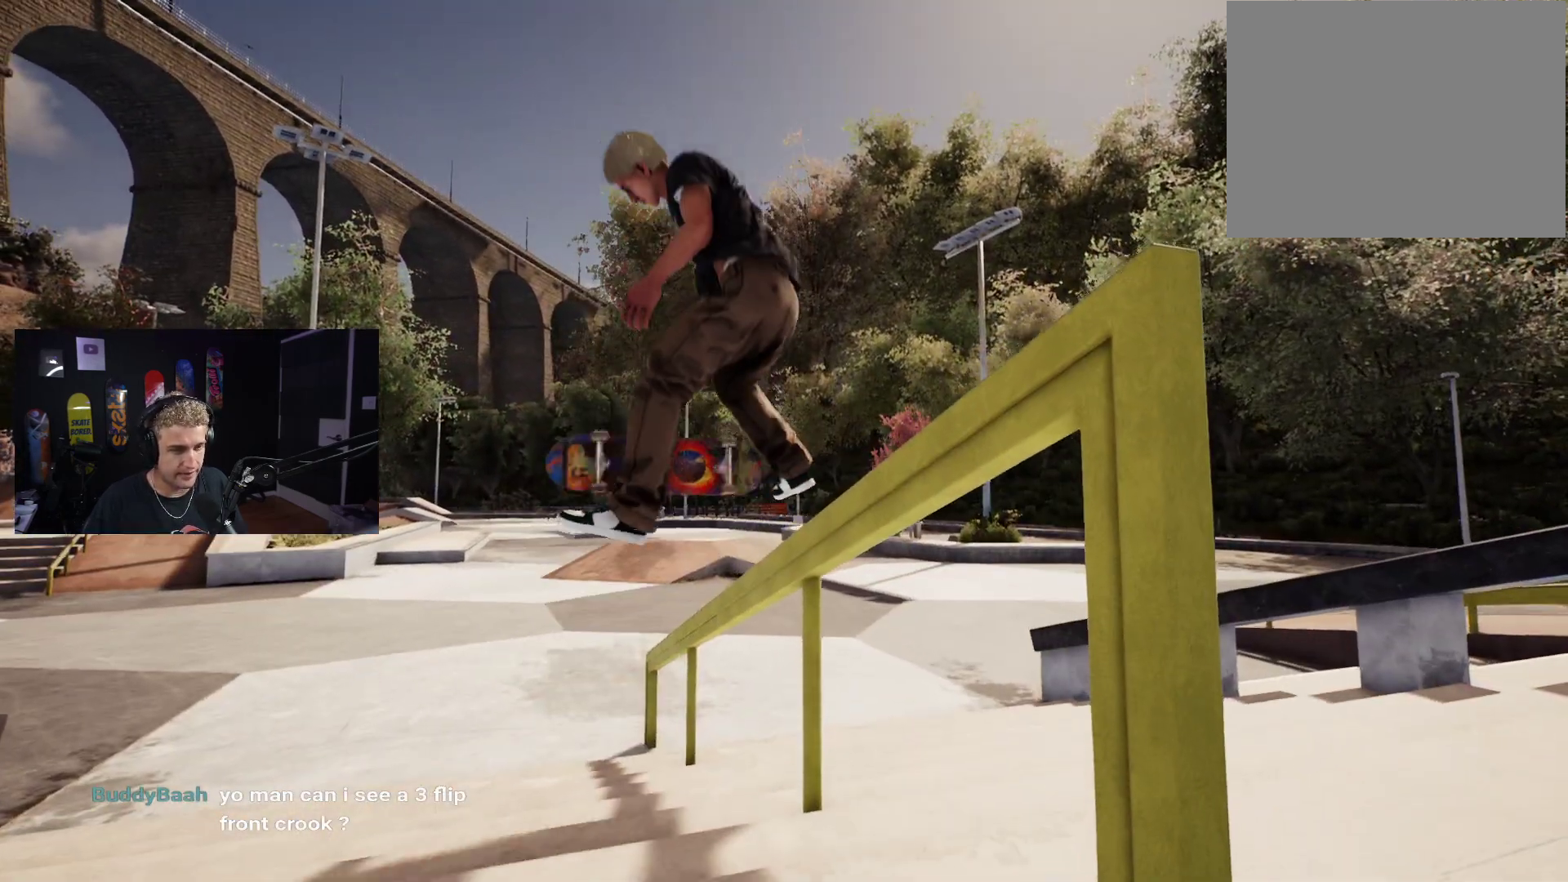
{"buttons": ["DPAD_UP"], "left_stick": "center", "right_stick": "center", "events": [[150, "left_stick", "center"], [200, "right_stick", "center"], [267, "DPAD_UP", "down"]]}
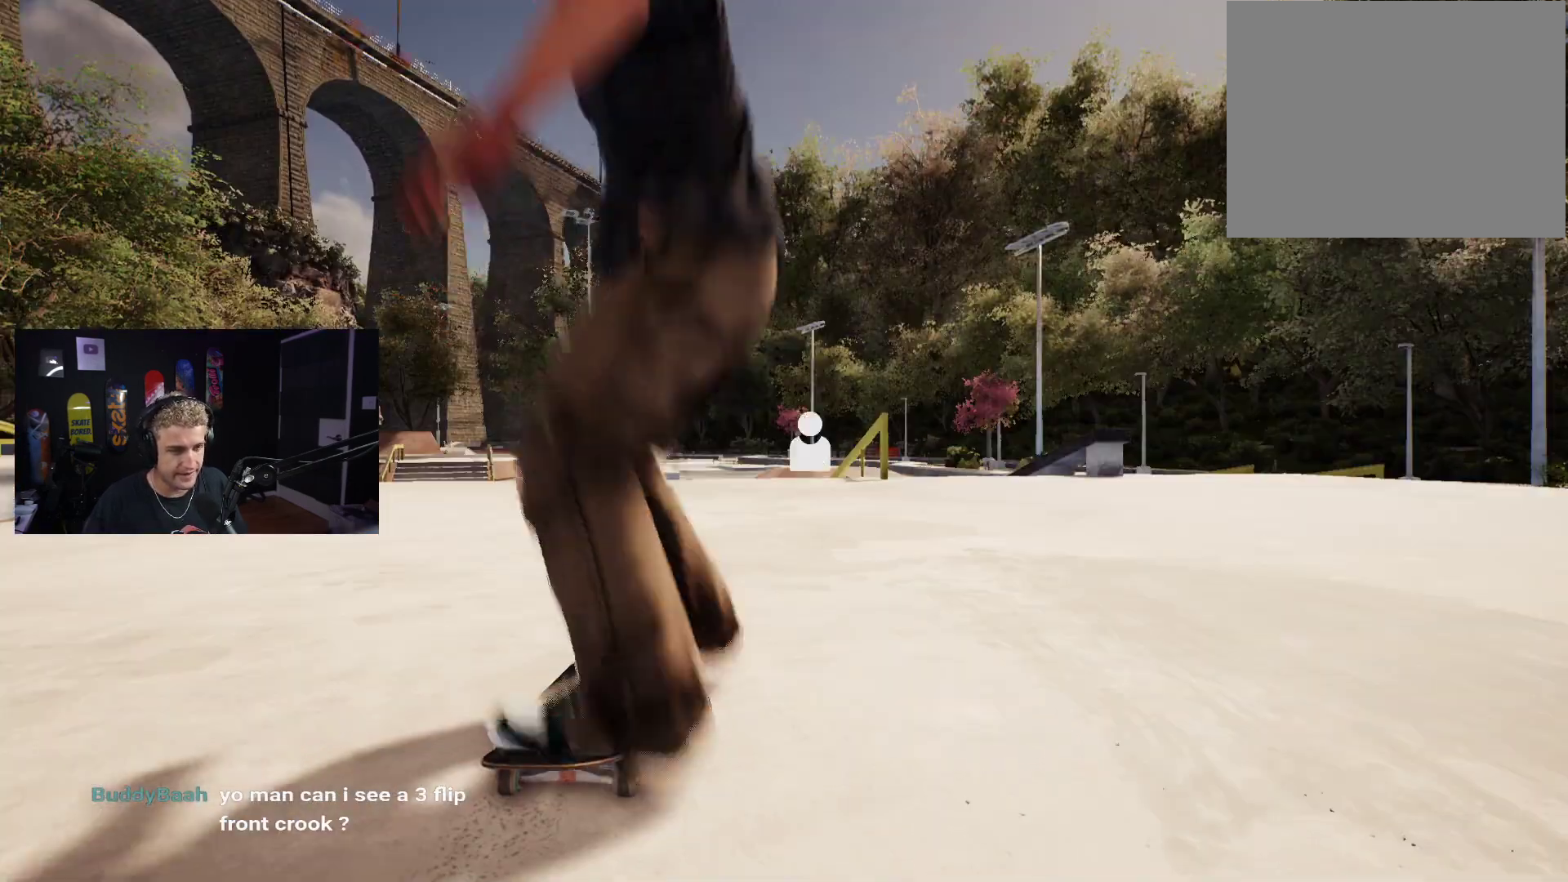
{"buttons": ["X"], "left_stick": "center", "right_stick": "center", "events": [[33, "DPAD_UP", "up"], [100, "X", "down"], [167, "X", "up"], [267, "X", "down"], [367, "X", "up"], [433, "X", "down"]]}
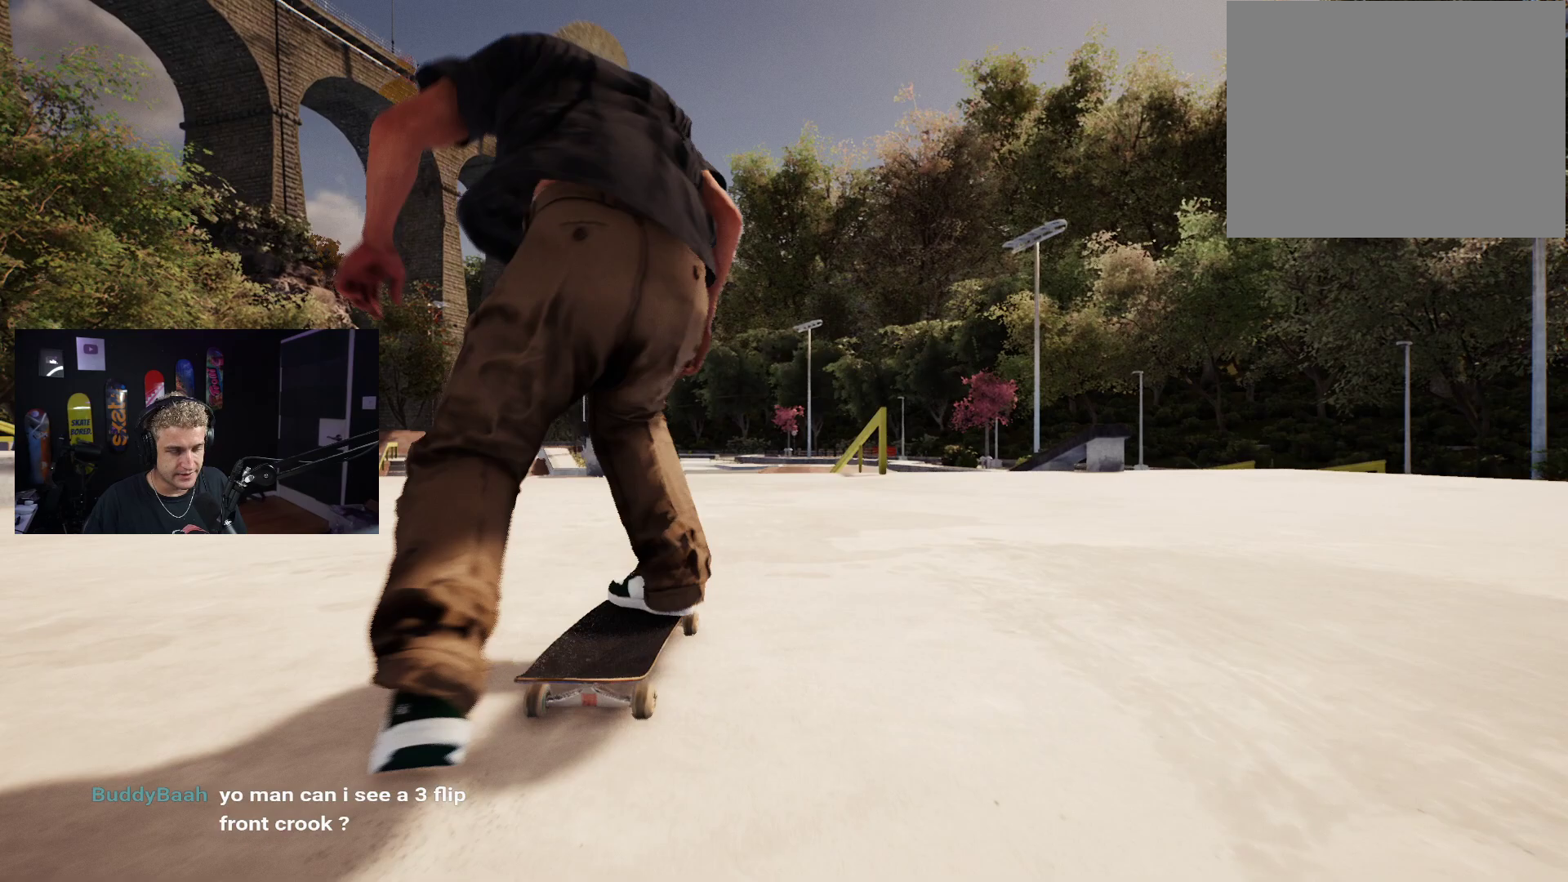
{"buttons": ["X"], "left_stick": "center", "right_stick": "center", "events": [[17, "X", "up"], [100, "R2", "down"], [100, "X", "down"], [183, "X", "up"], [217, "R2", "up"], [267, "X", "down"], [367, "X", "up"], [417, "X", "down"]]}
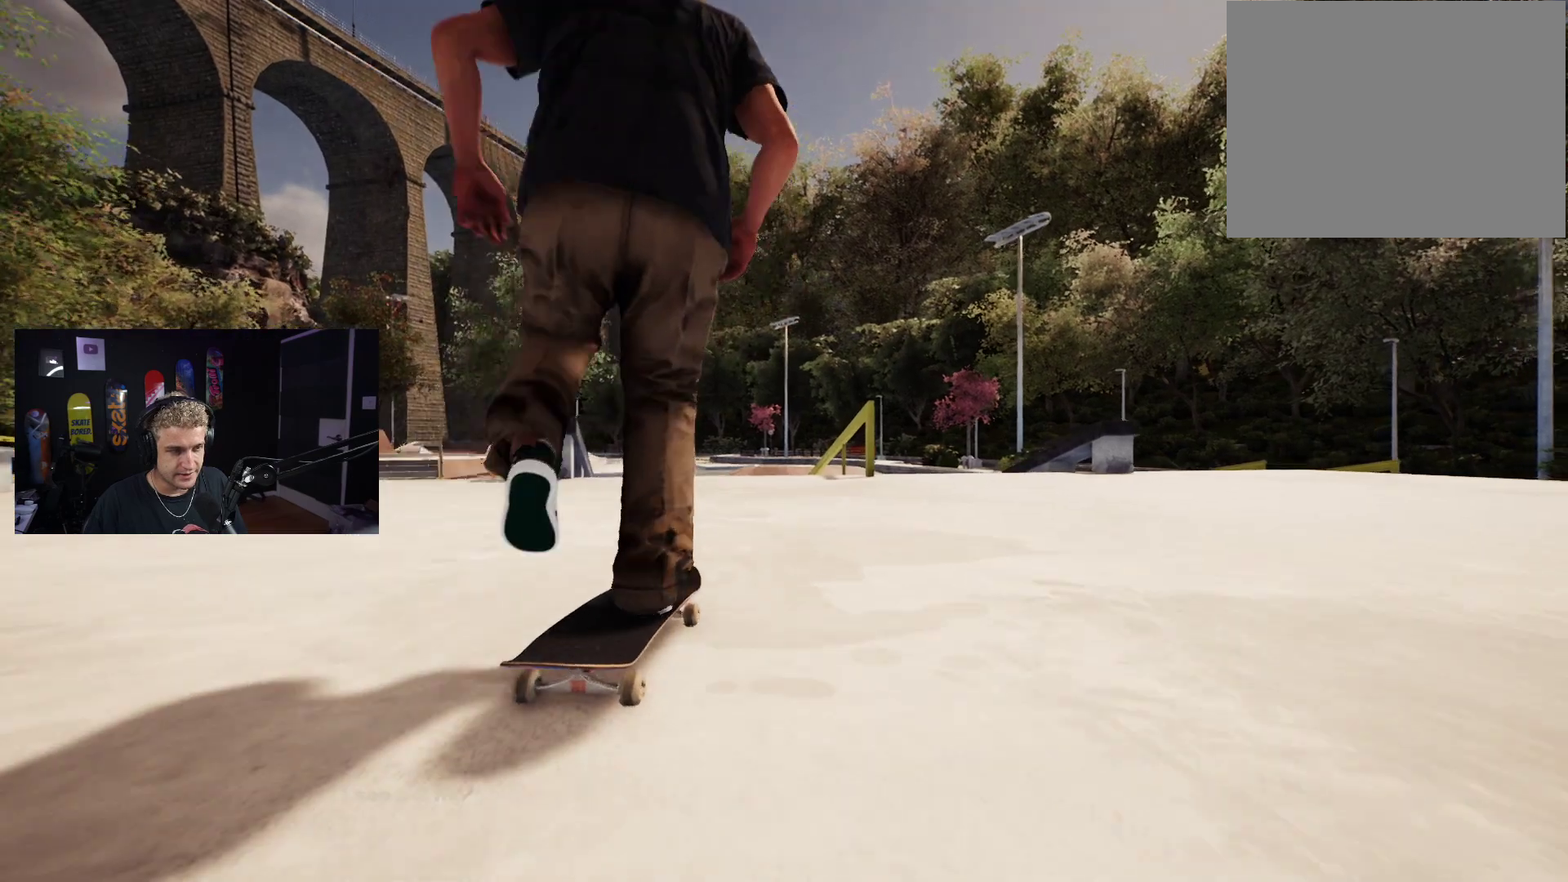
{"buttons": [], "left_stick": "center", "right_stick": "center", "events": [[183, "X", "up"], [200, "L2", "down"], [250, "L2", "up"], [400, "R2", "down"], [483, "R2", "up"]]}
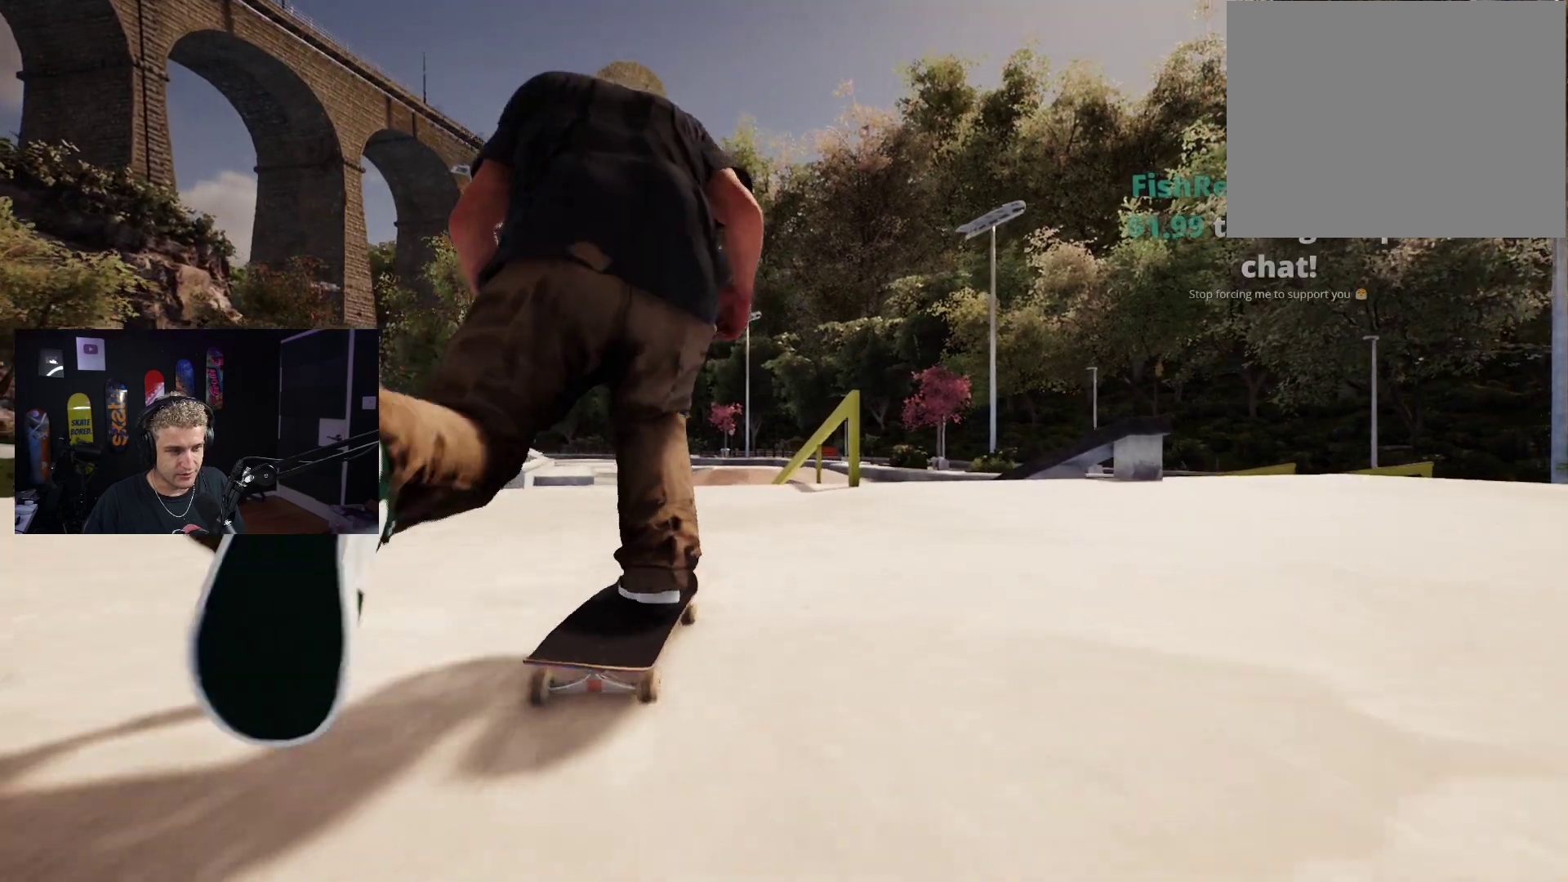
{"buttons": [], "left_stick": "center", "right_stick": "center", "events": [[267, "L2", "down"], [333, "L2", "up"]]}
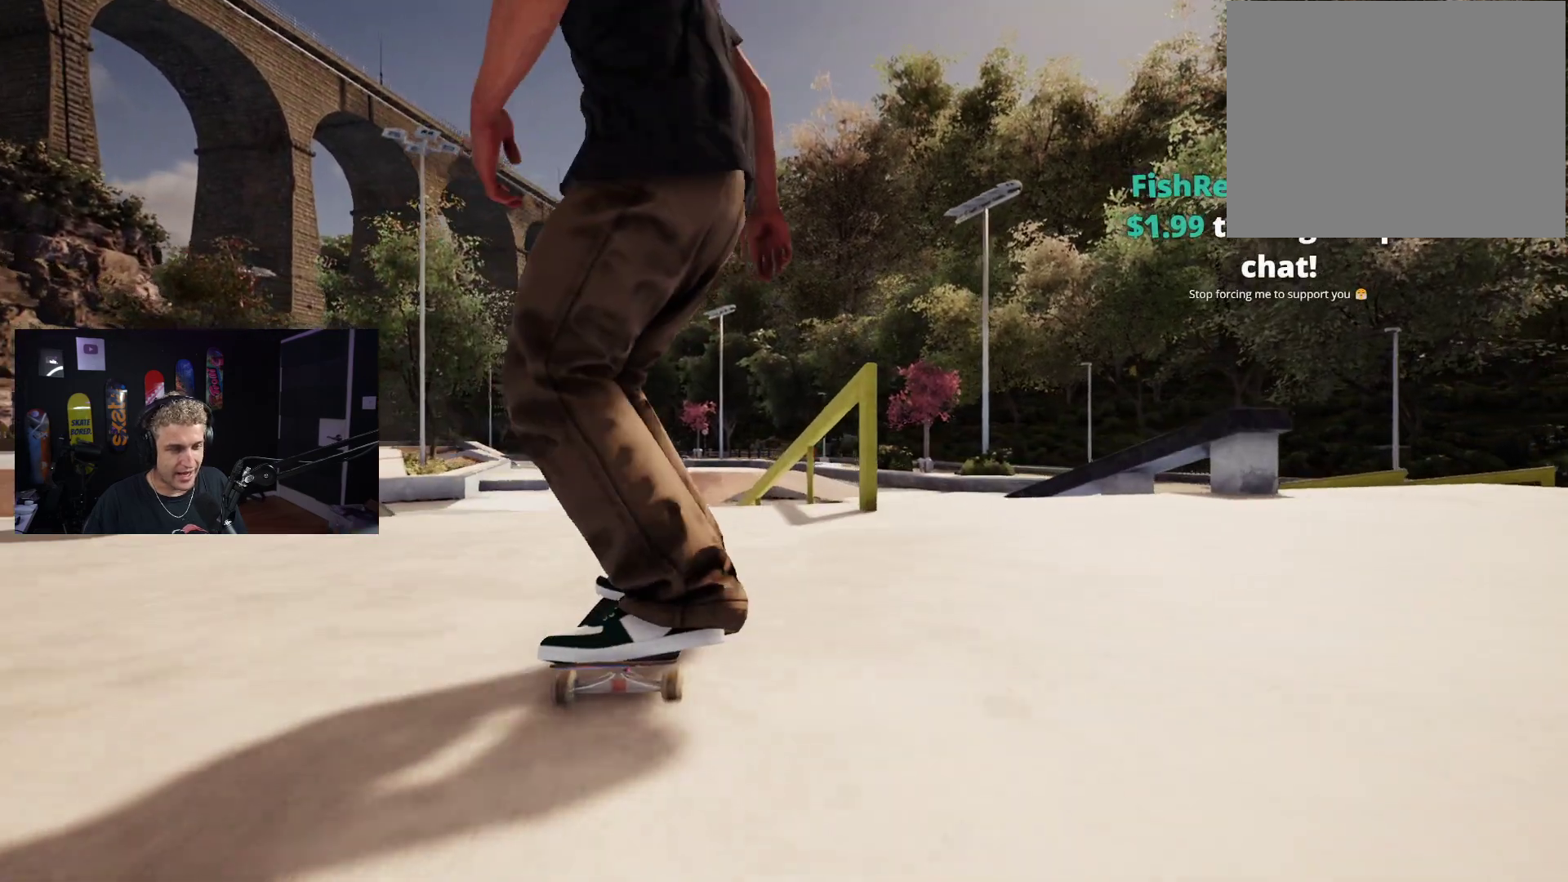
{"buttons": [], "left_stick": "center", "right_stick": "center", "events": [[67, "left_stick", "down"], [117, "R2", "down"], [183, "R2", "up"], [400, "left_stick", "down-left"], [433, "right_stick", "right"], [483, "right_stick", "center"], [500, "left_stick", "center"]]}
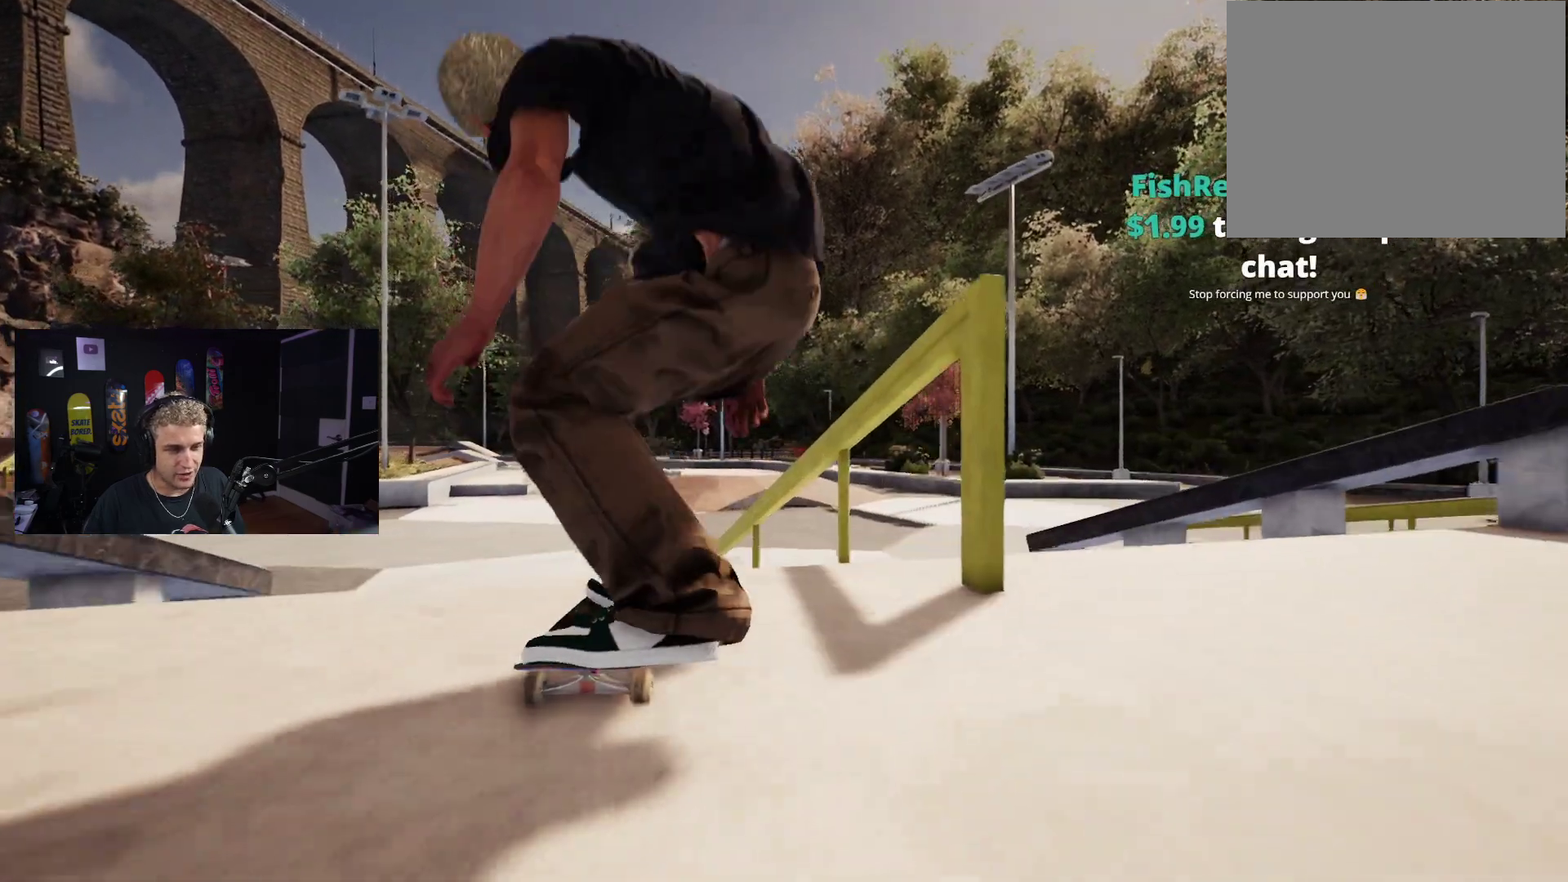
{"buttons": [], "left_stick": "down", "right_stick": "center", "events": [[183, "L2", "down"], [367, "L2", "up"], [400, "left_stick", "down"]]}
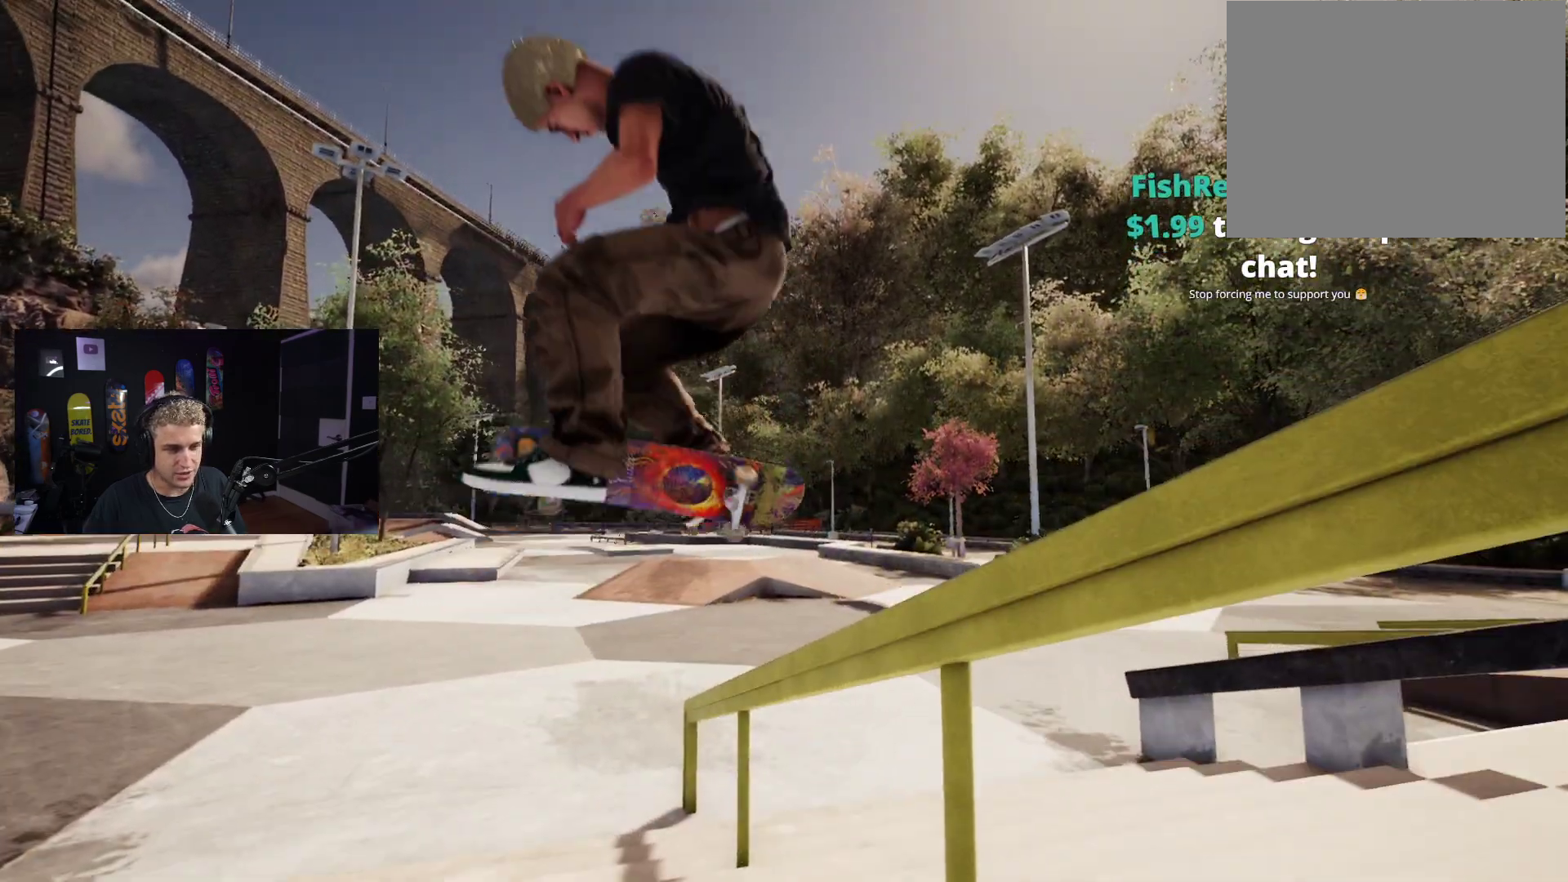
{"buttons": ["DPAD_UP"], "left_stick": "center", "right_stick": "center", "events": [[233, "left_stick", "center"], [333, "DPAD_UP", "down"]]}
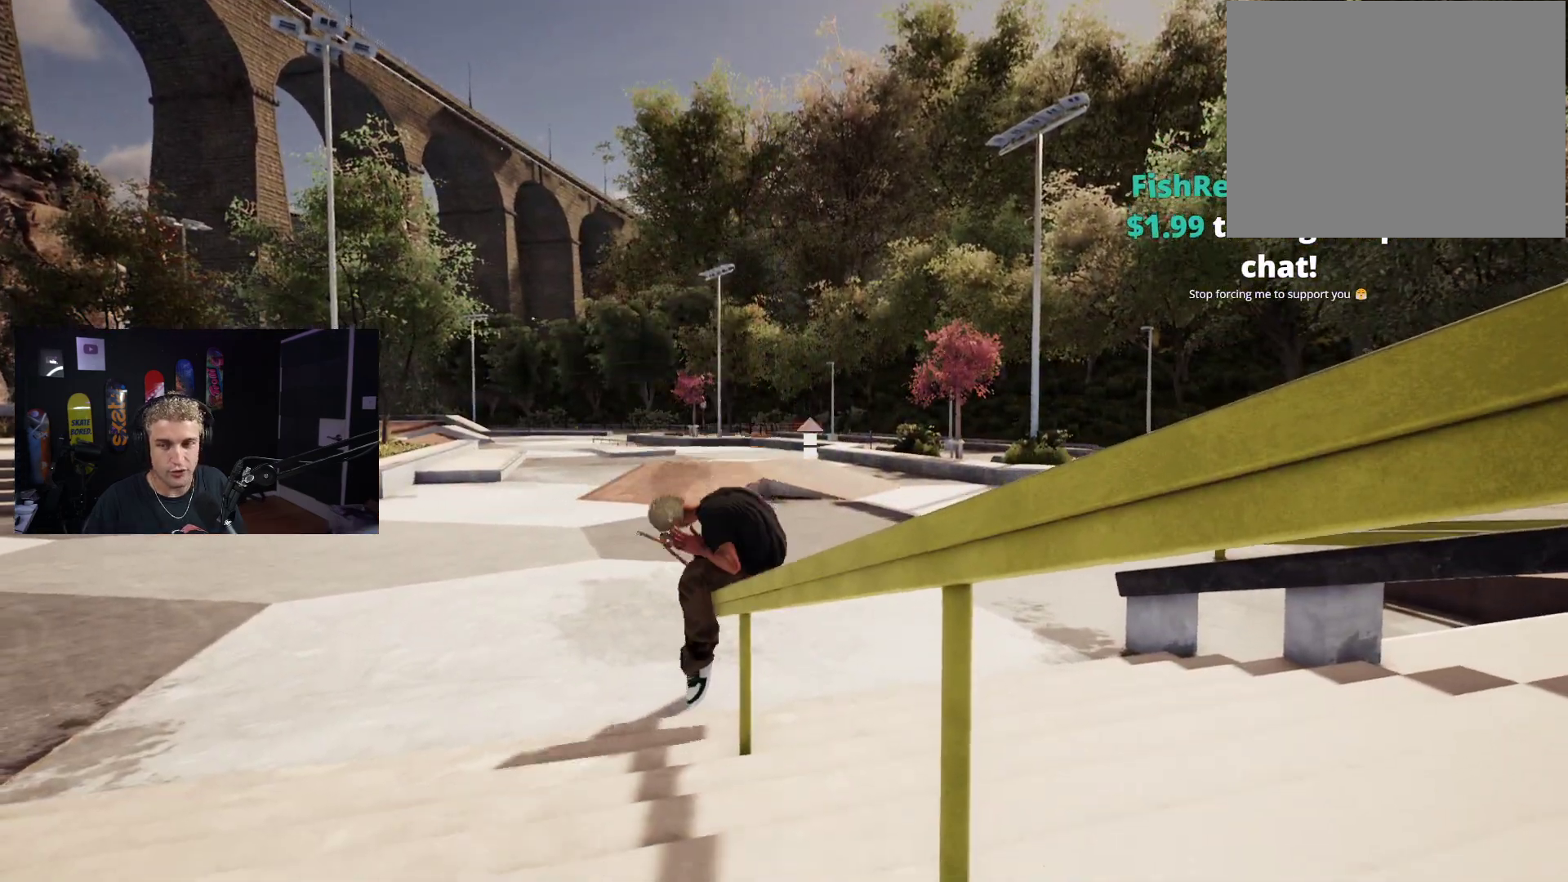
{"buttons": ["X"], "left_stick": "center", "right_stick": "center", "events": [[133, "DPAD_UP", "up"], [383, "X", "down"]]}
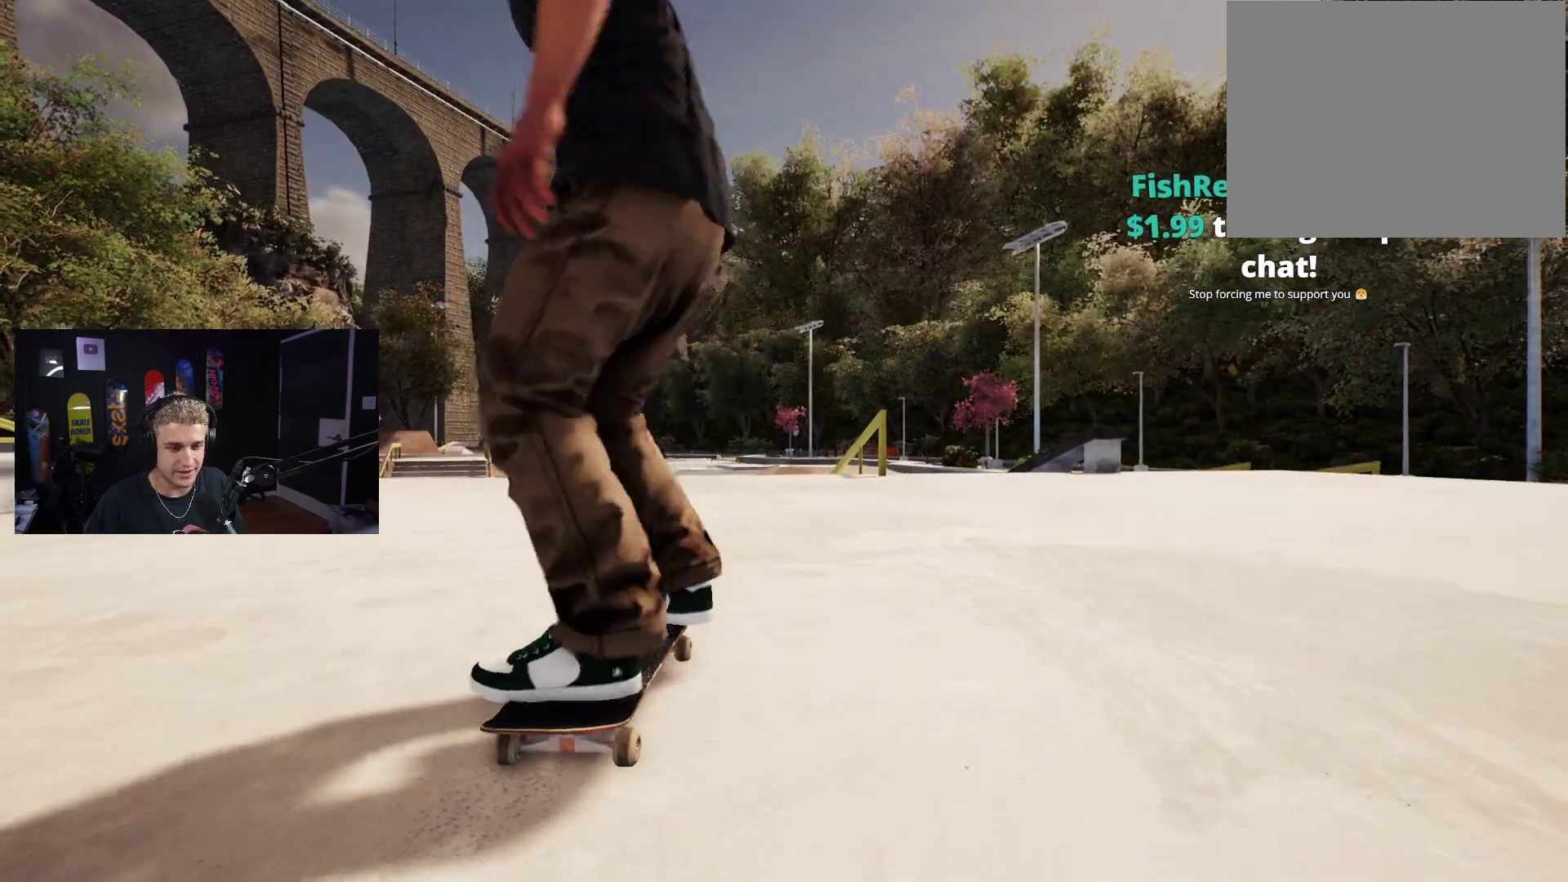
{"buttons": ["X"], "left_stick": "center", "right_stick": "center", "events": [[150, "R2", "down"], [200, "R2", "up"]]}
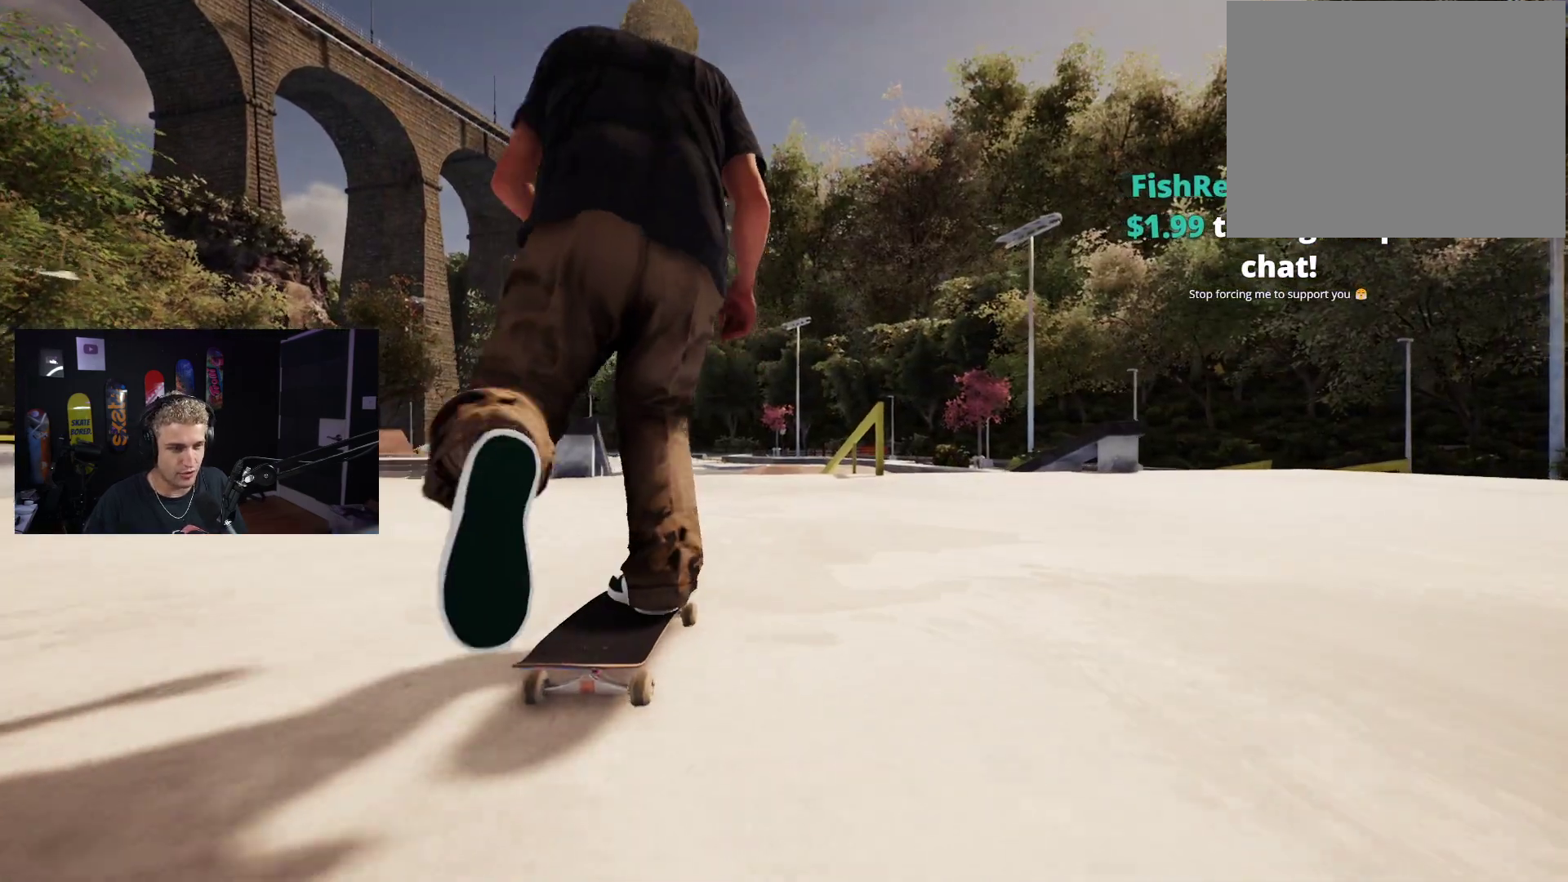
{"buttons": [], "left_stick": "center", "right_stick": "center", "events": [[417, "X", "up"]]}
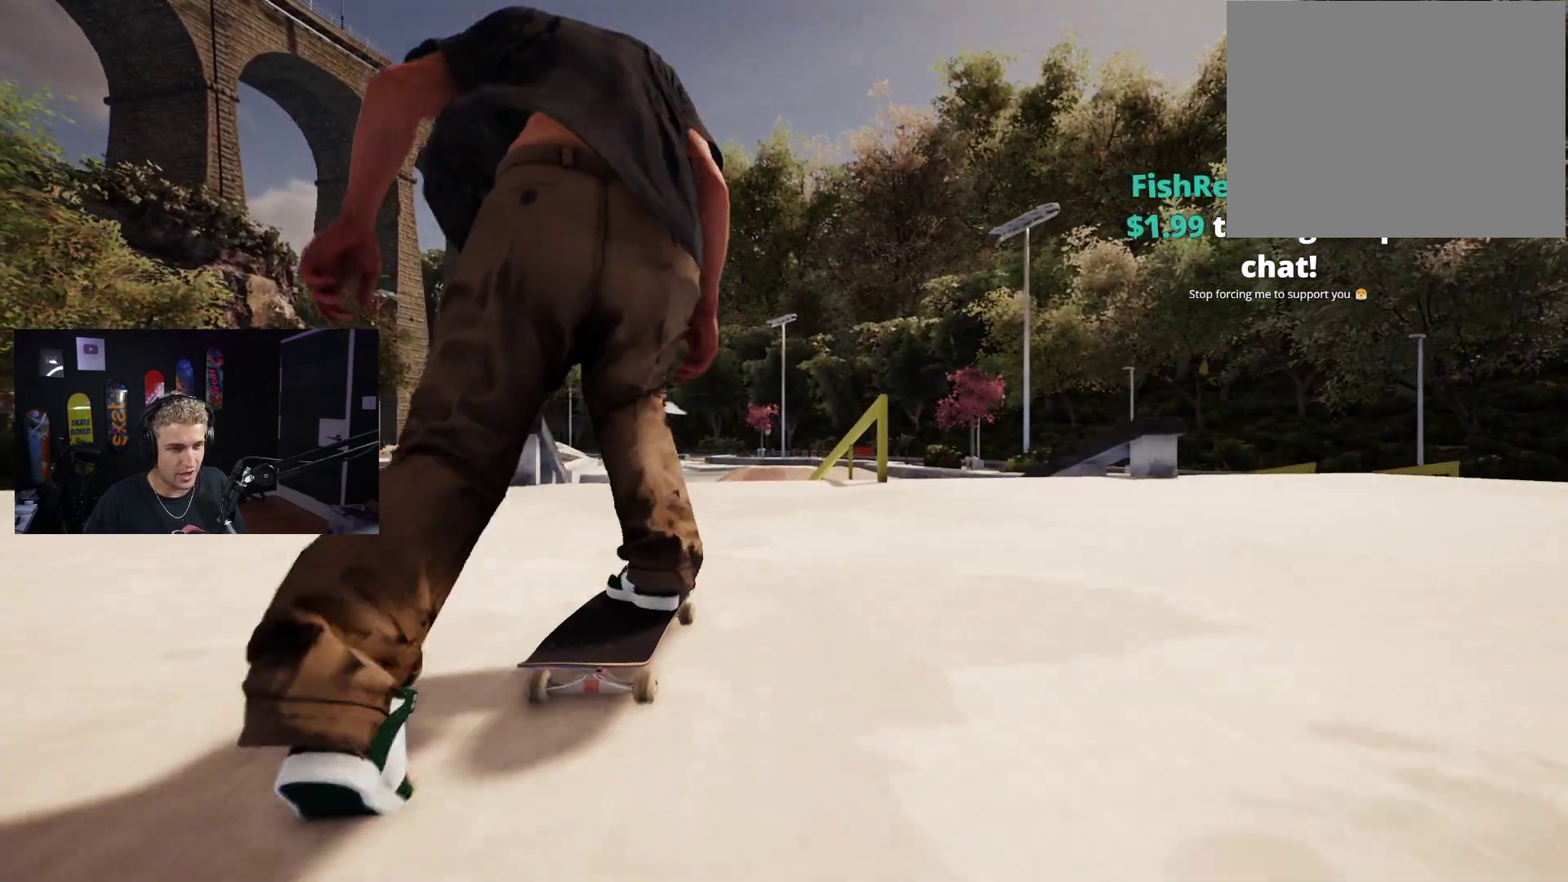
{"buttons": [], "left_stick": "center", "right_stick": "center", "events": [[433, "R2", "down"], [500, "R2", "up"]]}
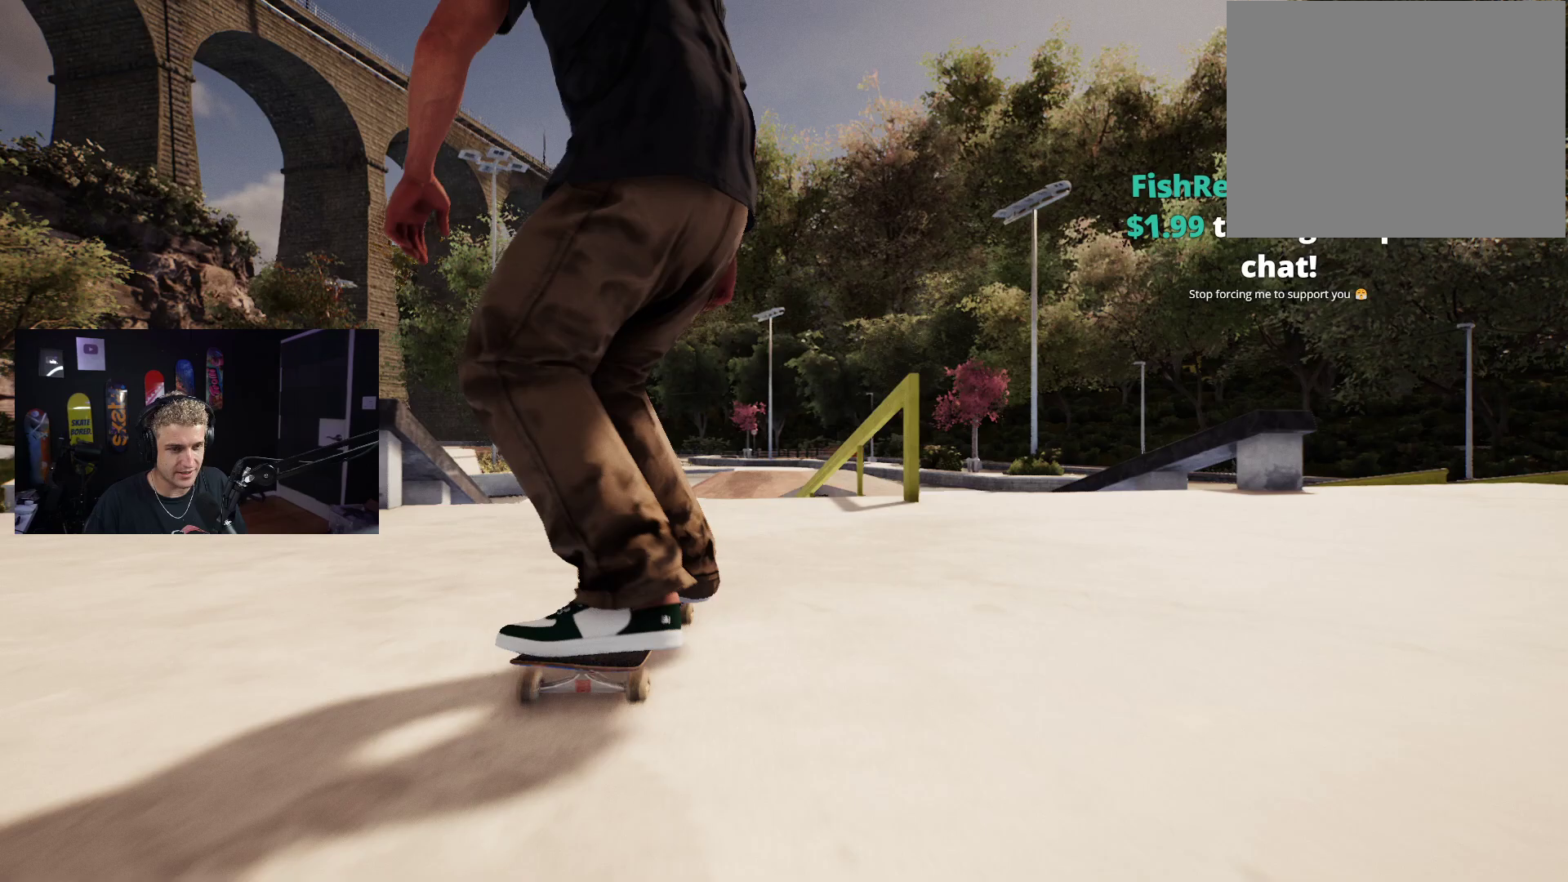
{"buttons": [], "left_stick": "down-left", "right_stick": "right", "events": [[33, "left_stick", "down"], [450, "left_stick", "down-left"], [500, "right_stick", "right"]]}
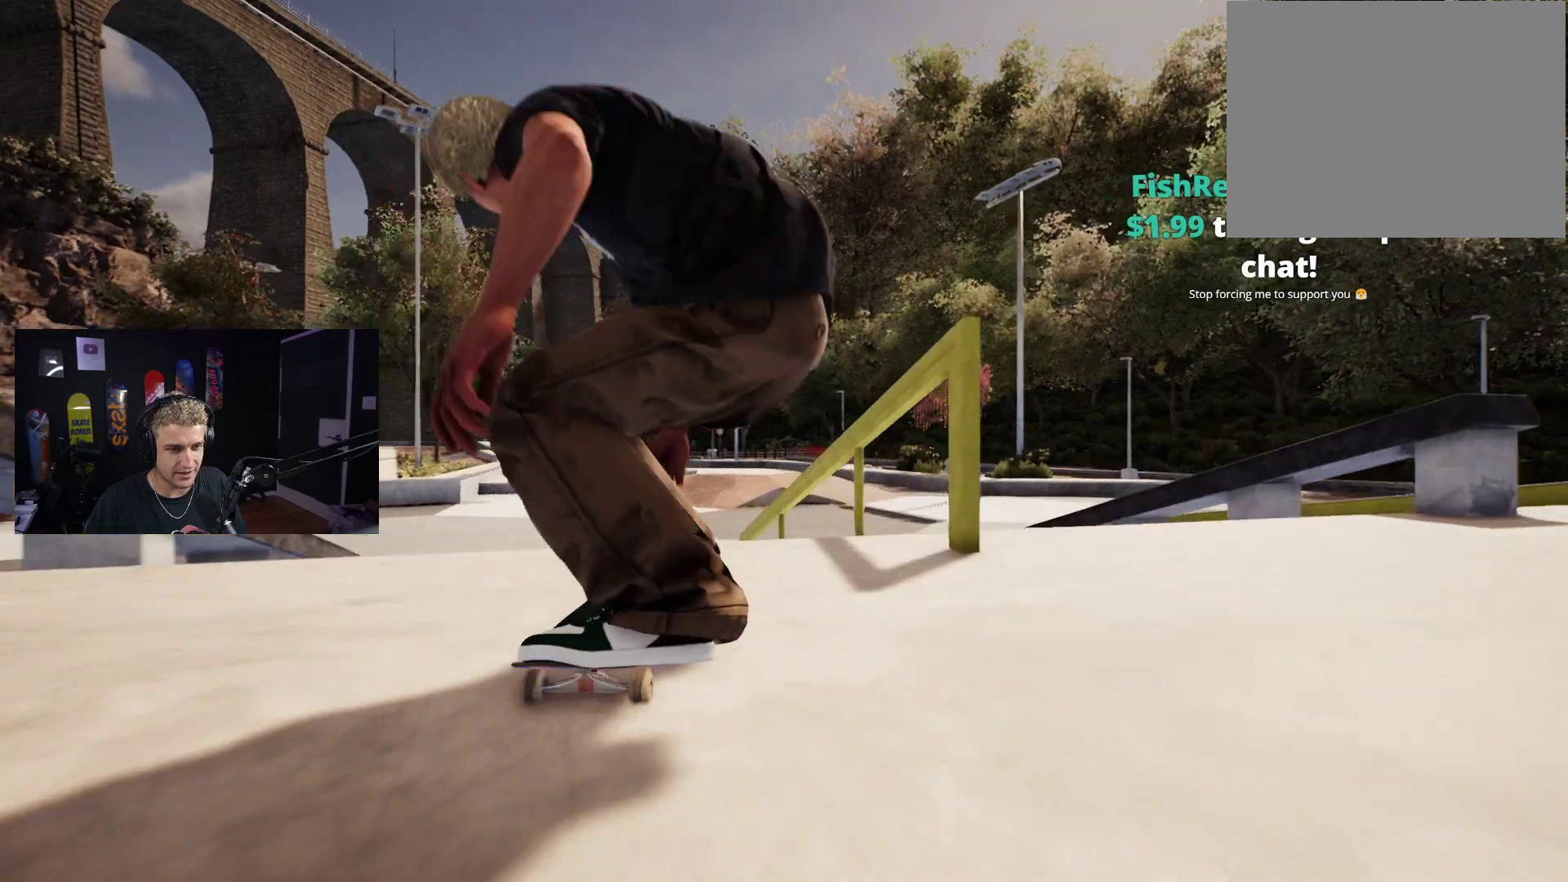
{"buttons": ["L2"], "left_stick": "center", "right_stick": "center", "events": [[50, "left_stick", "center"], [67, "right_stick", "center"], [200, "L2", "down"]]}
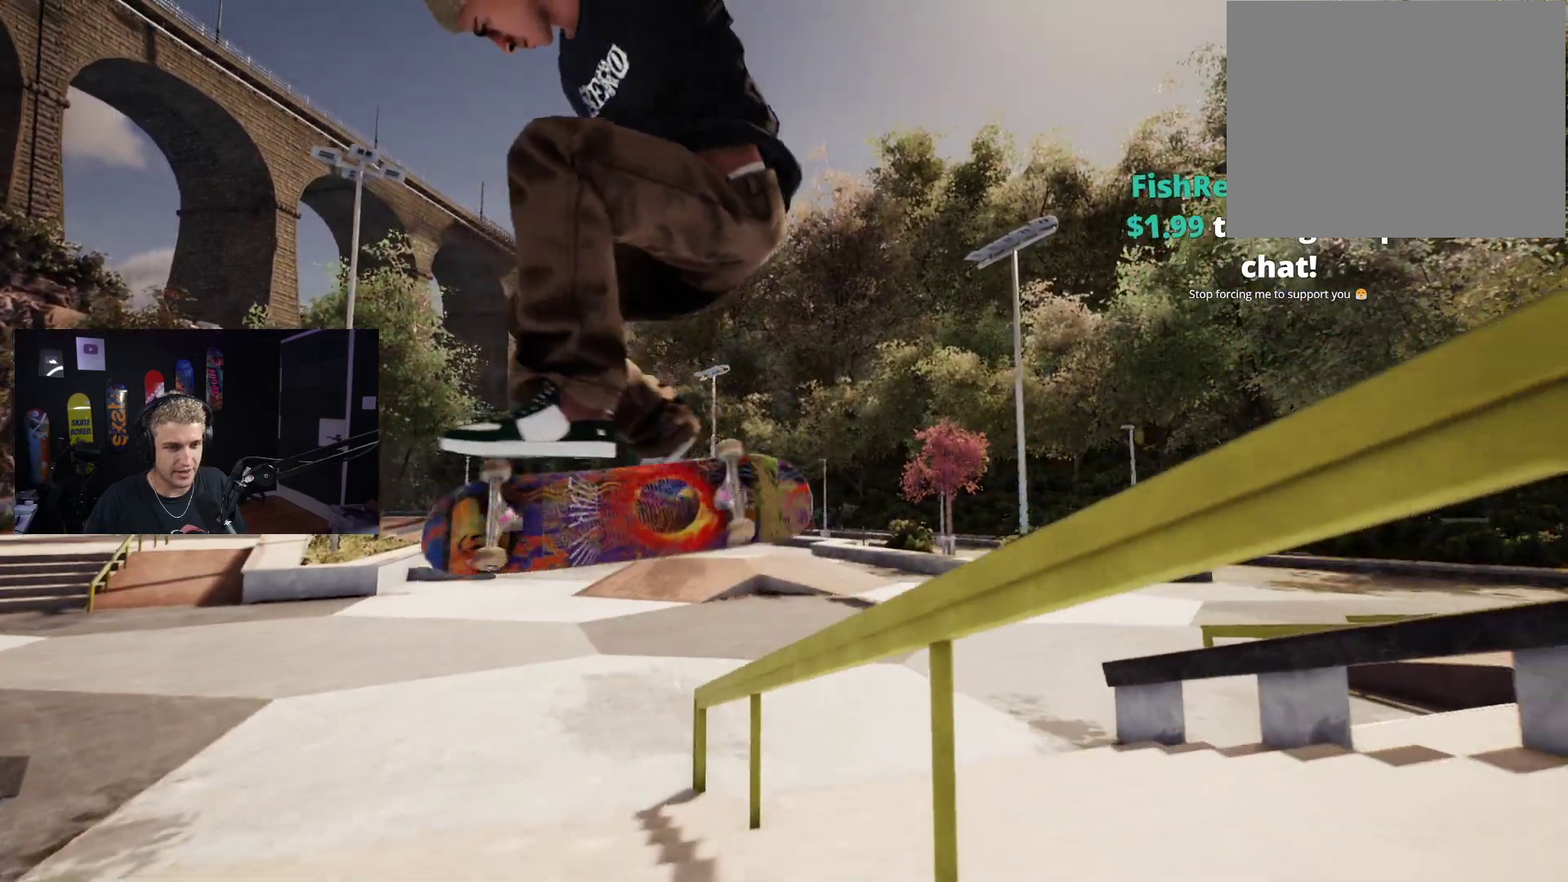
{"buttons": ["DPAD_UP"], "left_stick": "center", "right_stick": "center", "events": [[17, "left_stick", "down"], [33, "L2", "up"], [317, "left_stick", "center"], [400, "DPAD_UP", "down"]]}
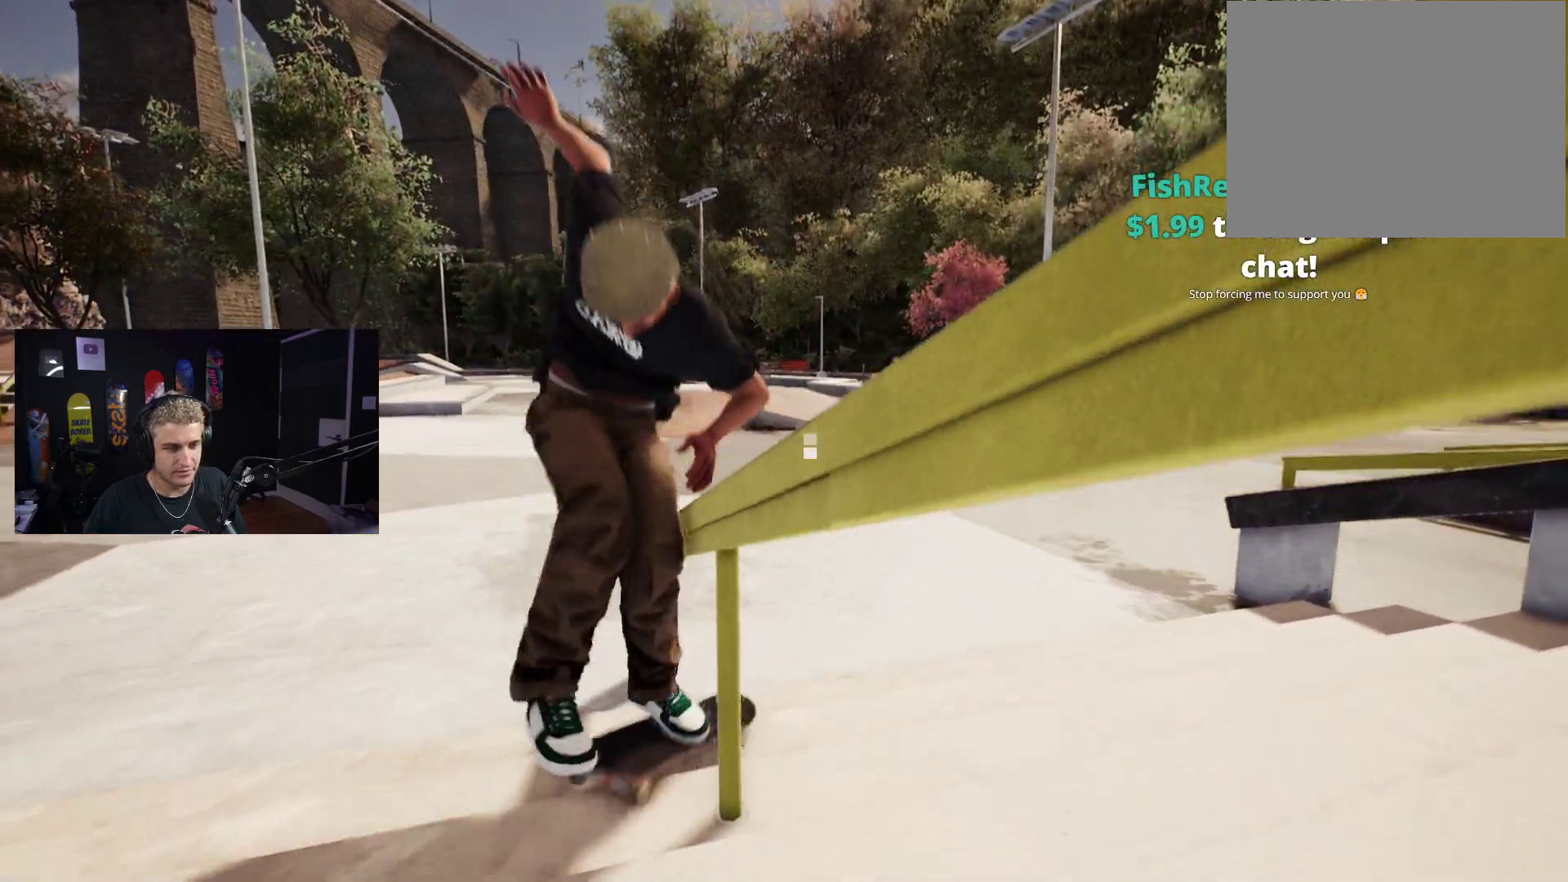
{"buttons": [], "left_stick": "center", "right_stick": "center", "events": [[167, "DPAD_UP", "up"]]}
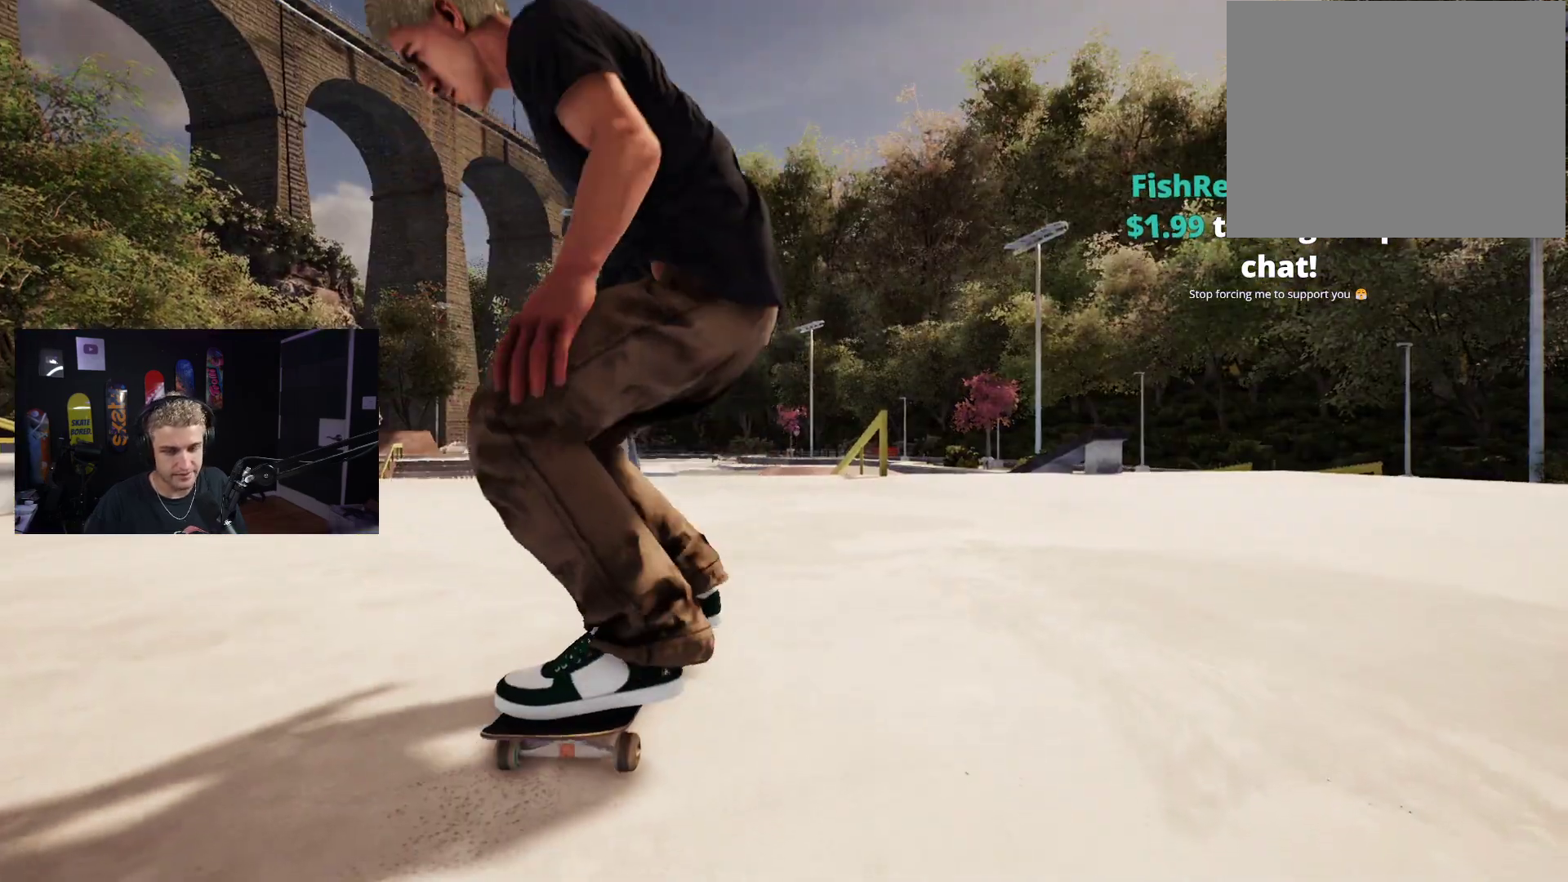
{"buttons": ["X"], "left_stick": "center", "right_stick": "center", "events": [[267, "X", "down"]]}
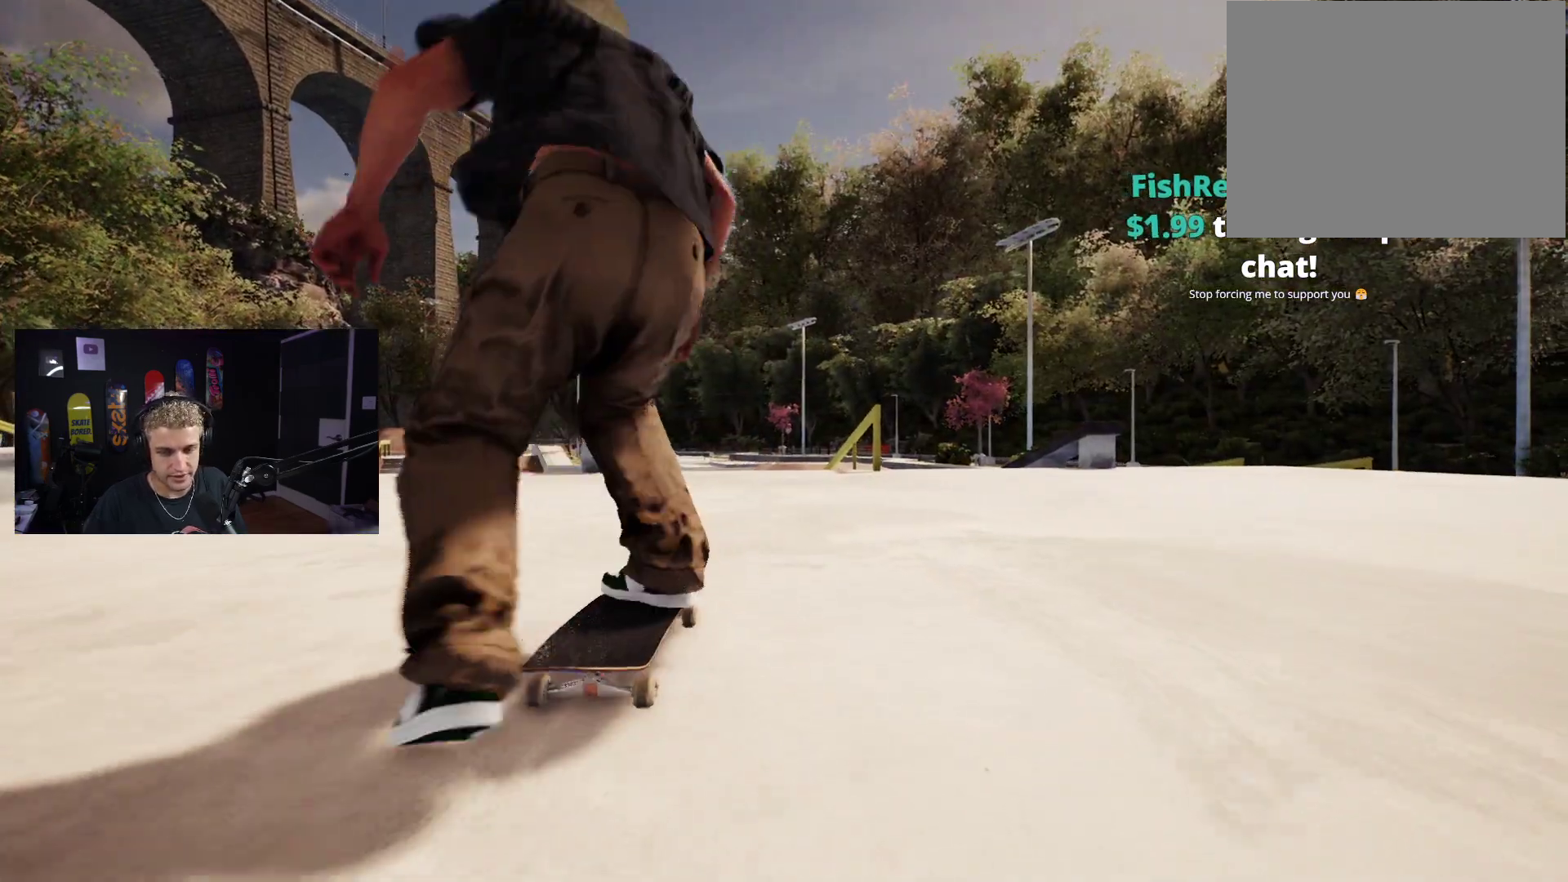
{"buttons": ["X"], "left_stick": "center", "right_stick": "center", "events": []}
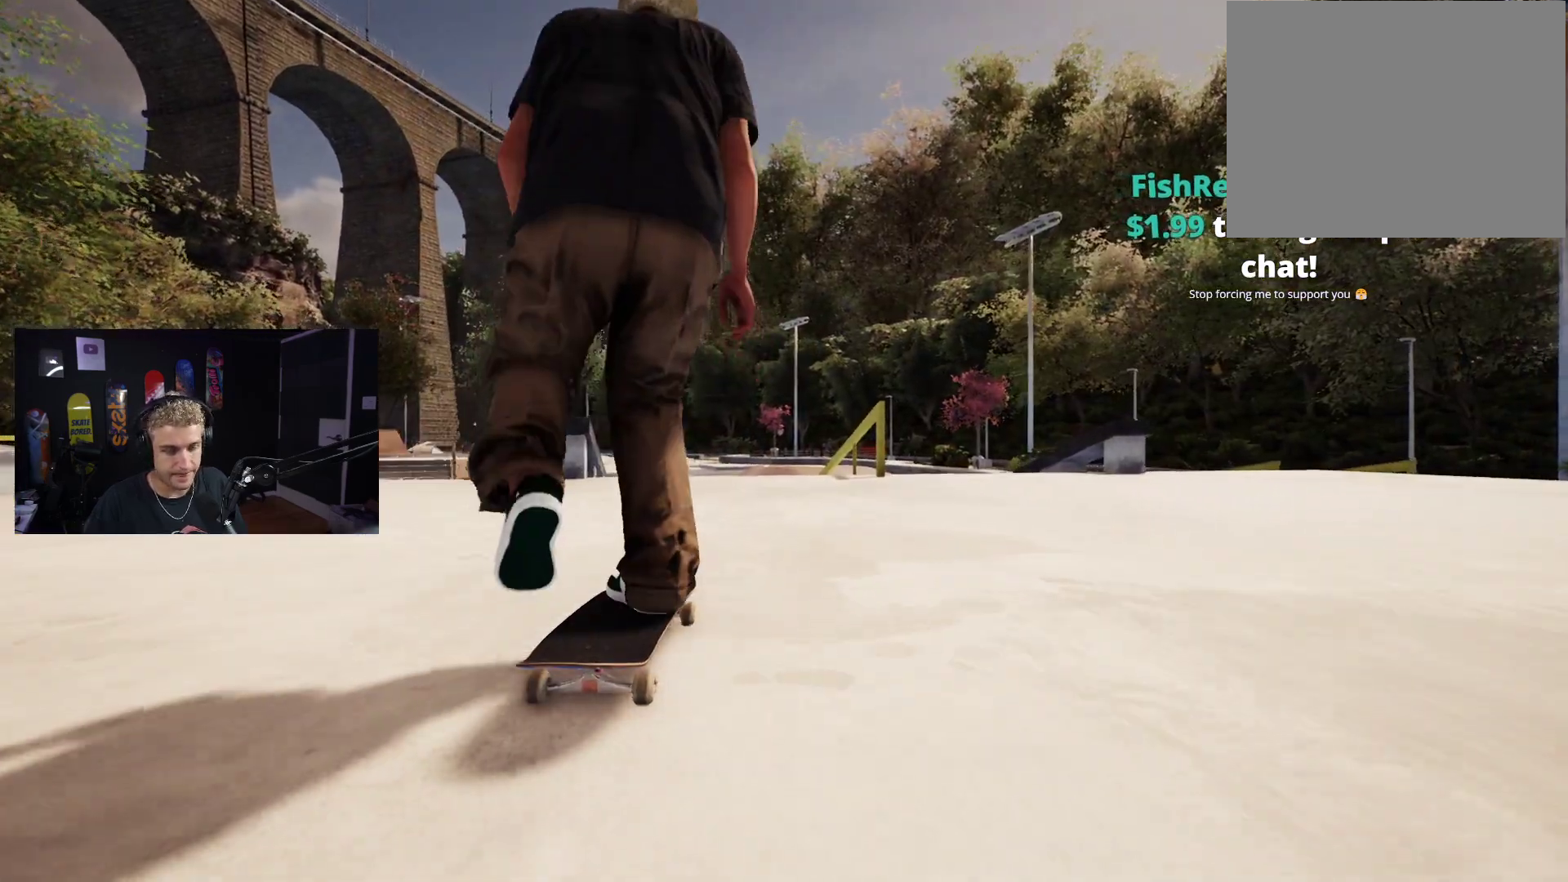
{"buttons": [], "left_stick": "center", "right_stick": "center", "events": [[150, "R2", "down"], [217, "X", "up"], [250, "R2", "up"]]}
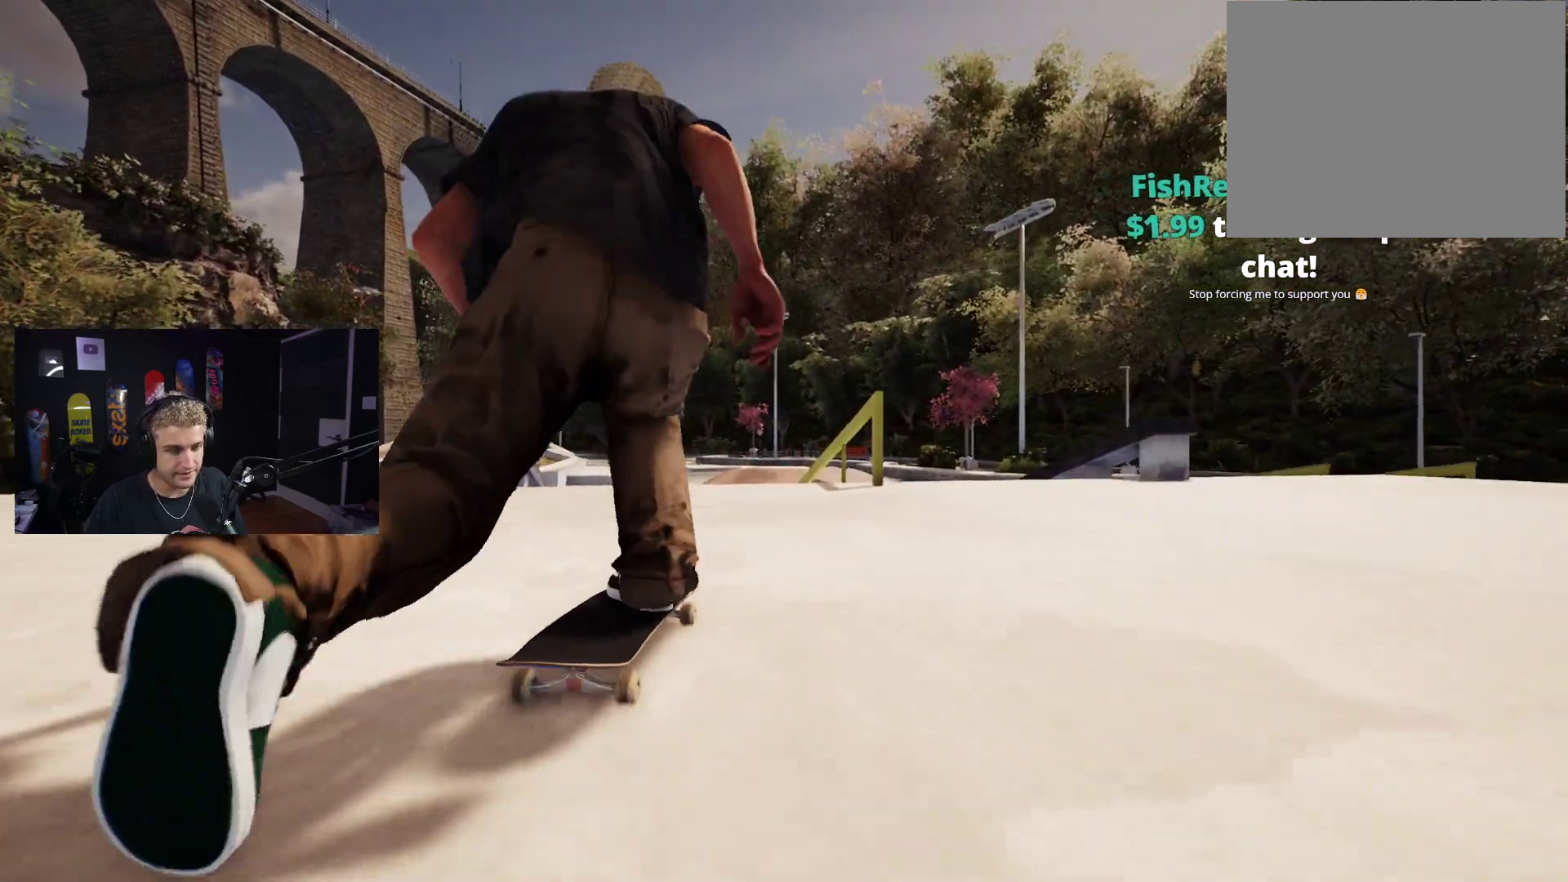
{"buttons": [], "left_stick": "down", "right_stick": "center", "events": [[500, "left_stick", "down"]]}
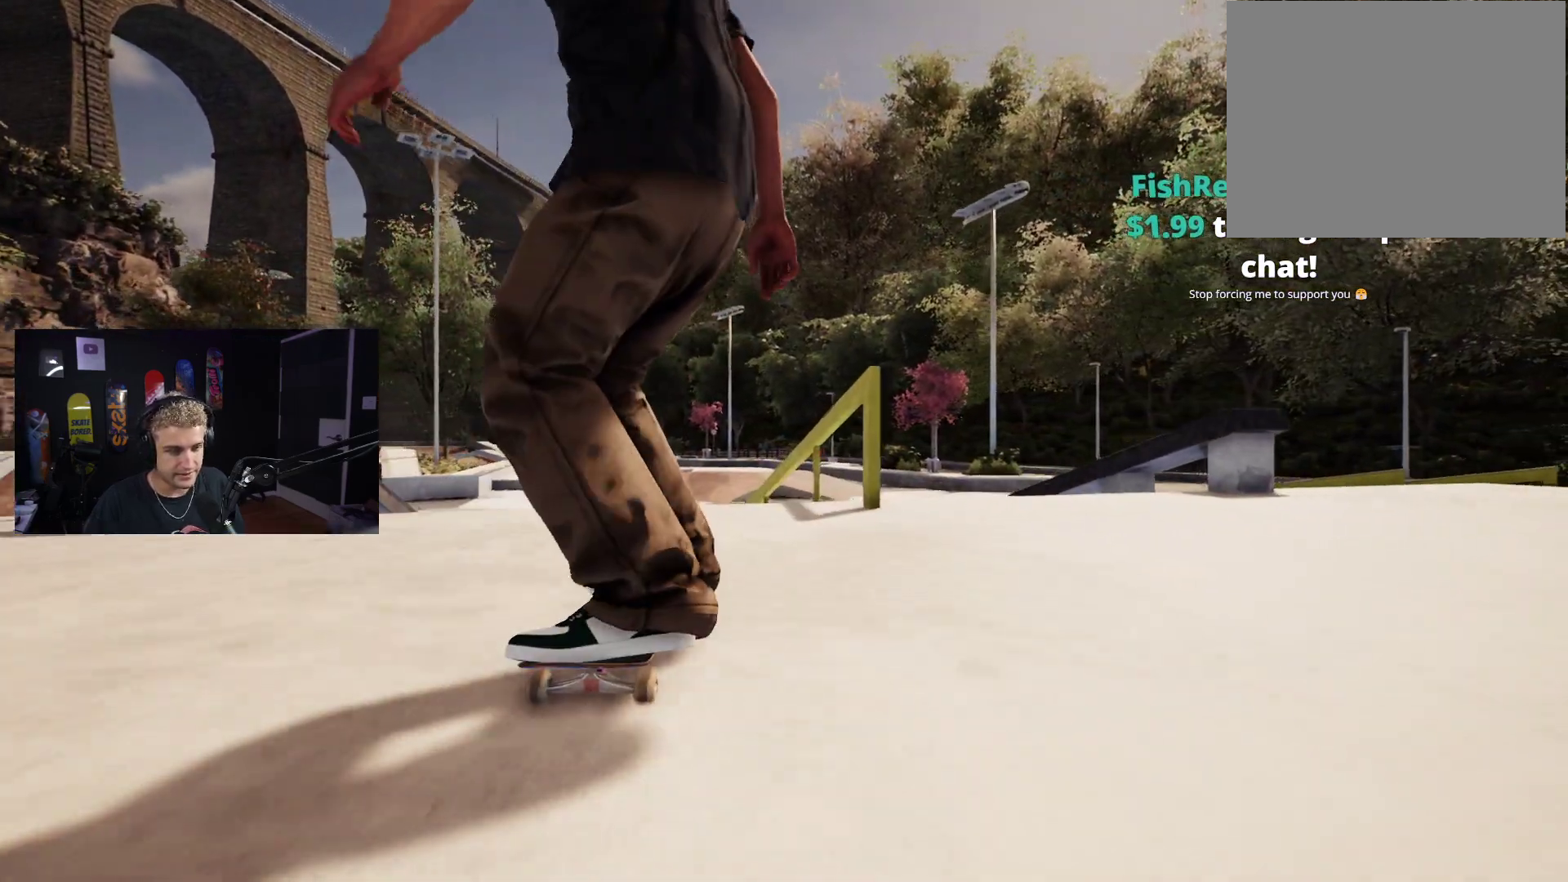
{"buttons": [], "left_stick": "center", "right_stick": "center", "events": [[433, "right_stick", "right"], [450, "left_stick", "left"], [500, "left_stick", "center"], [500, "right_stick", "center"]]}
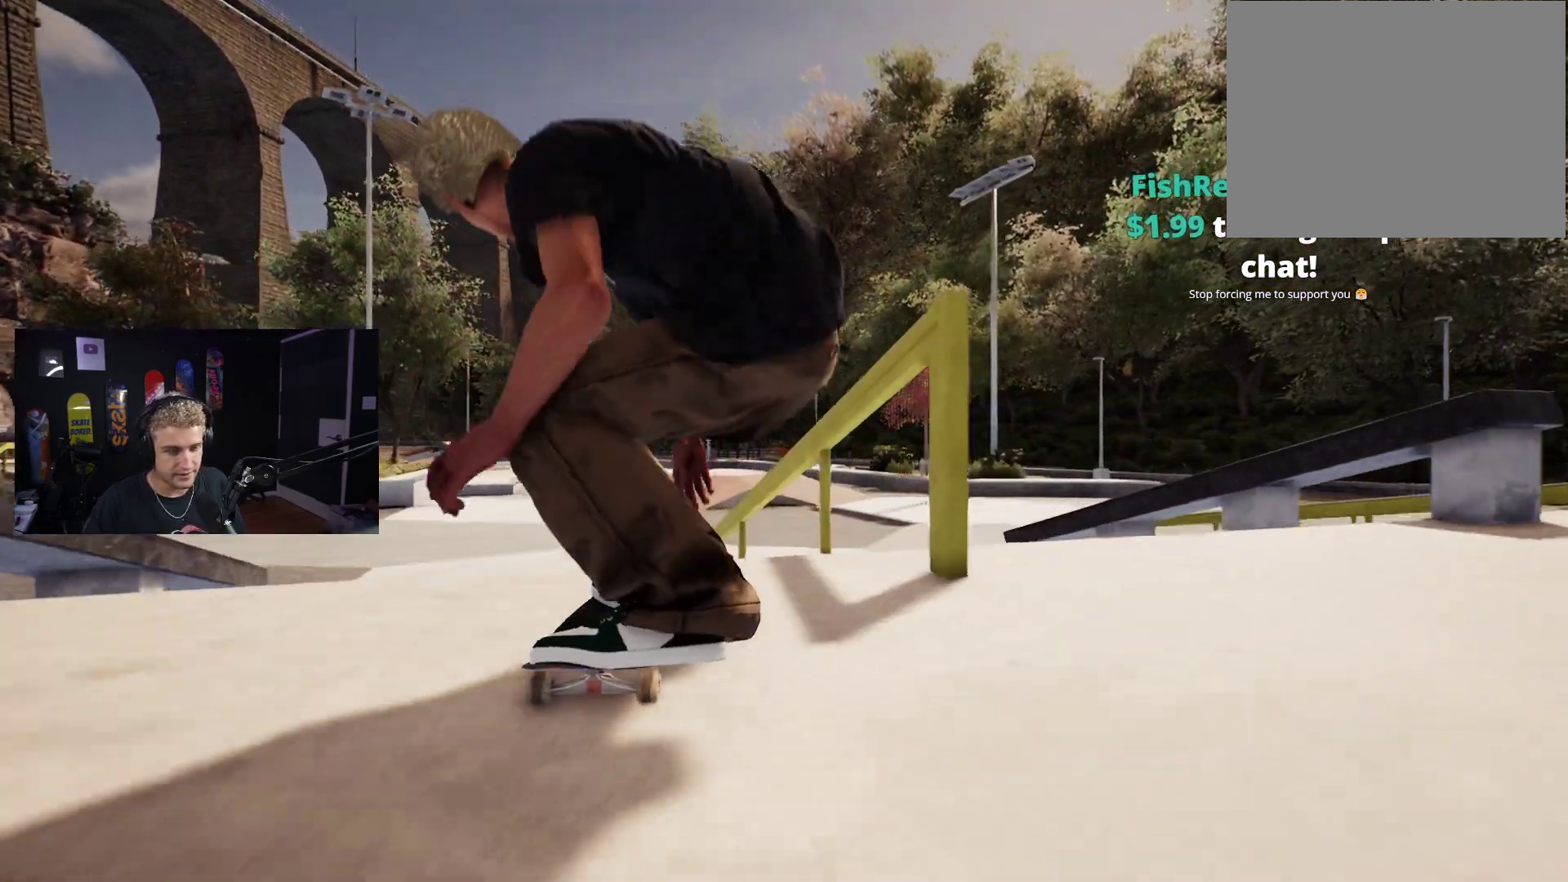
{"buttons": [], "left_stick": "down", "right_stick": "center", "events": [[150, "L2", "down"], [417, "L2", "up"], [483, "left_stick", "down"]]}
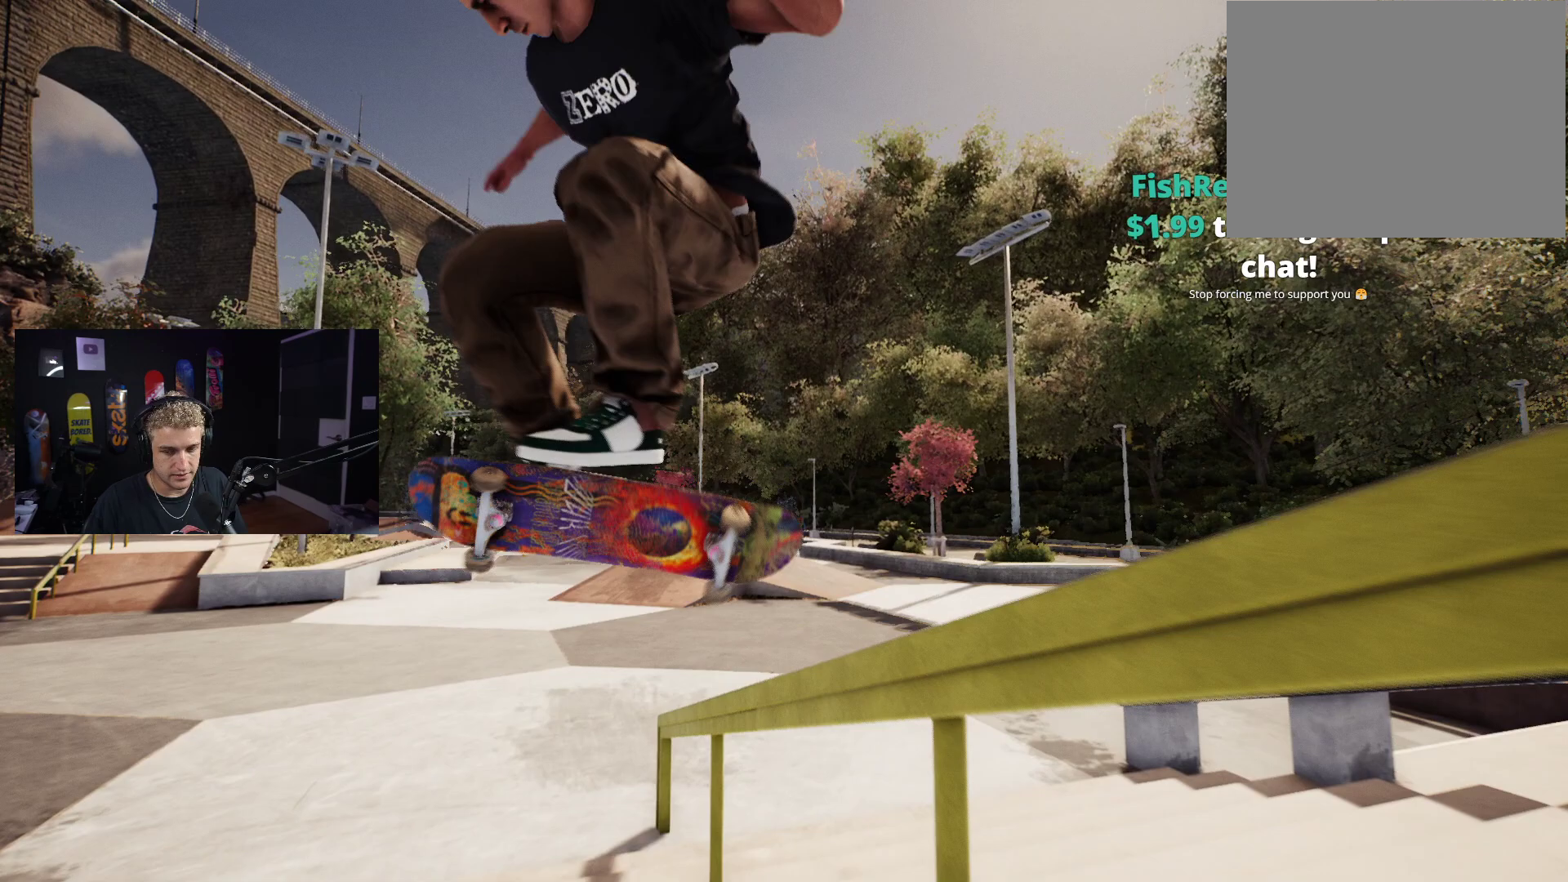
{"buttons": [], "left_stick": "down", "right_stick": "center", "events": []}
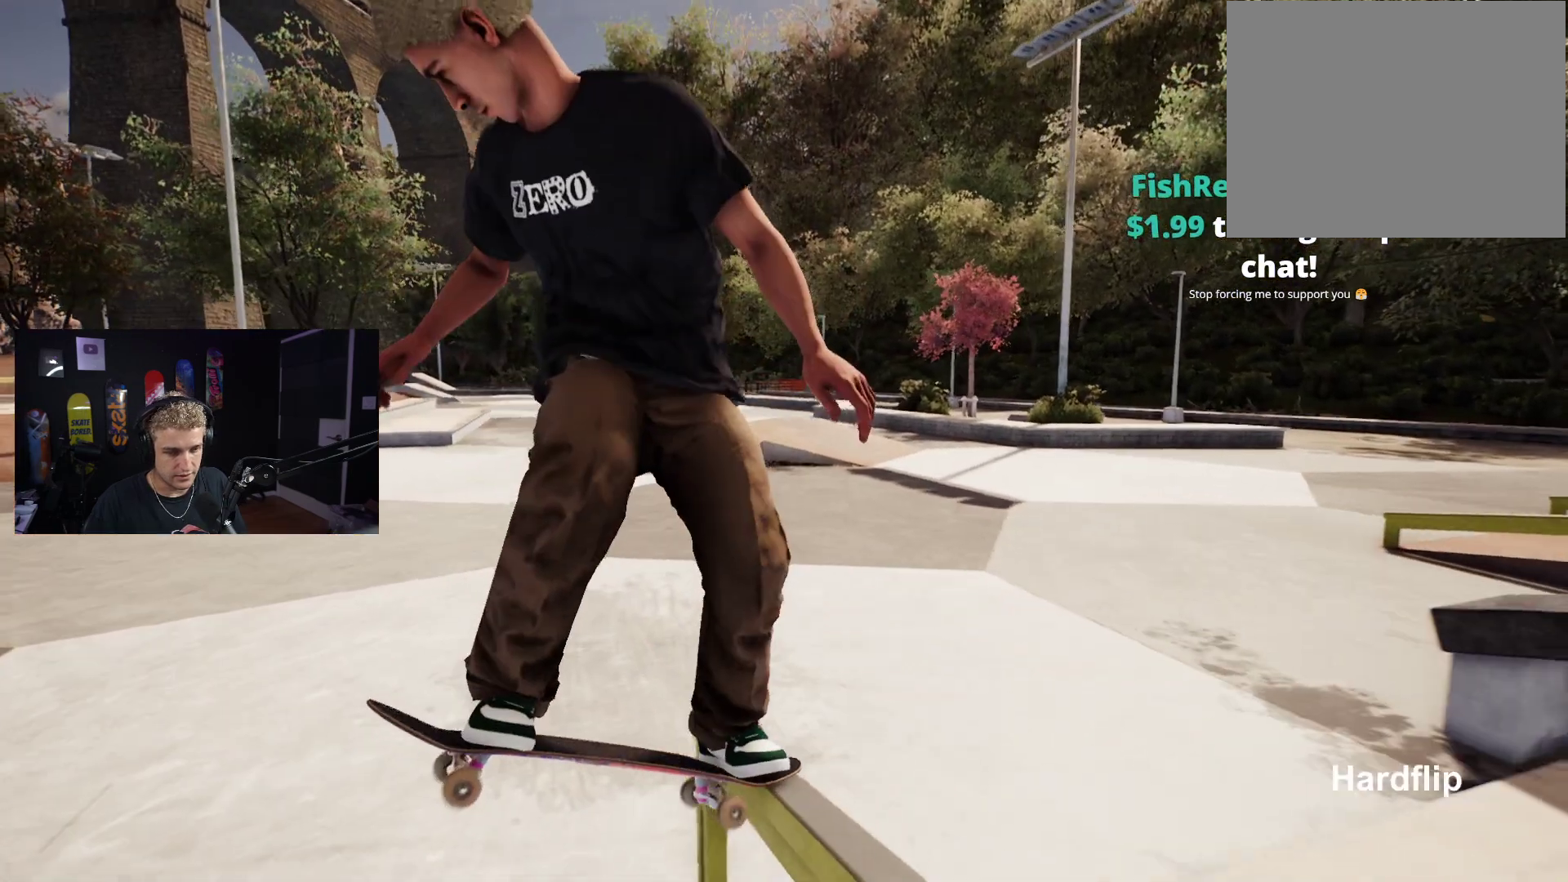
{"buttons": [], "left_stick": "center", "right_stick": "center", "events": [[17, "R2", "down"], [67, "left_stick", "center"], [383, "R2", "up"]]}